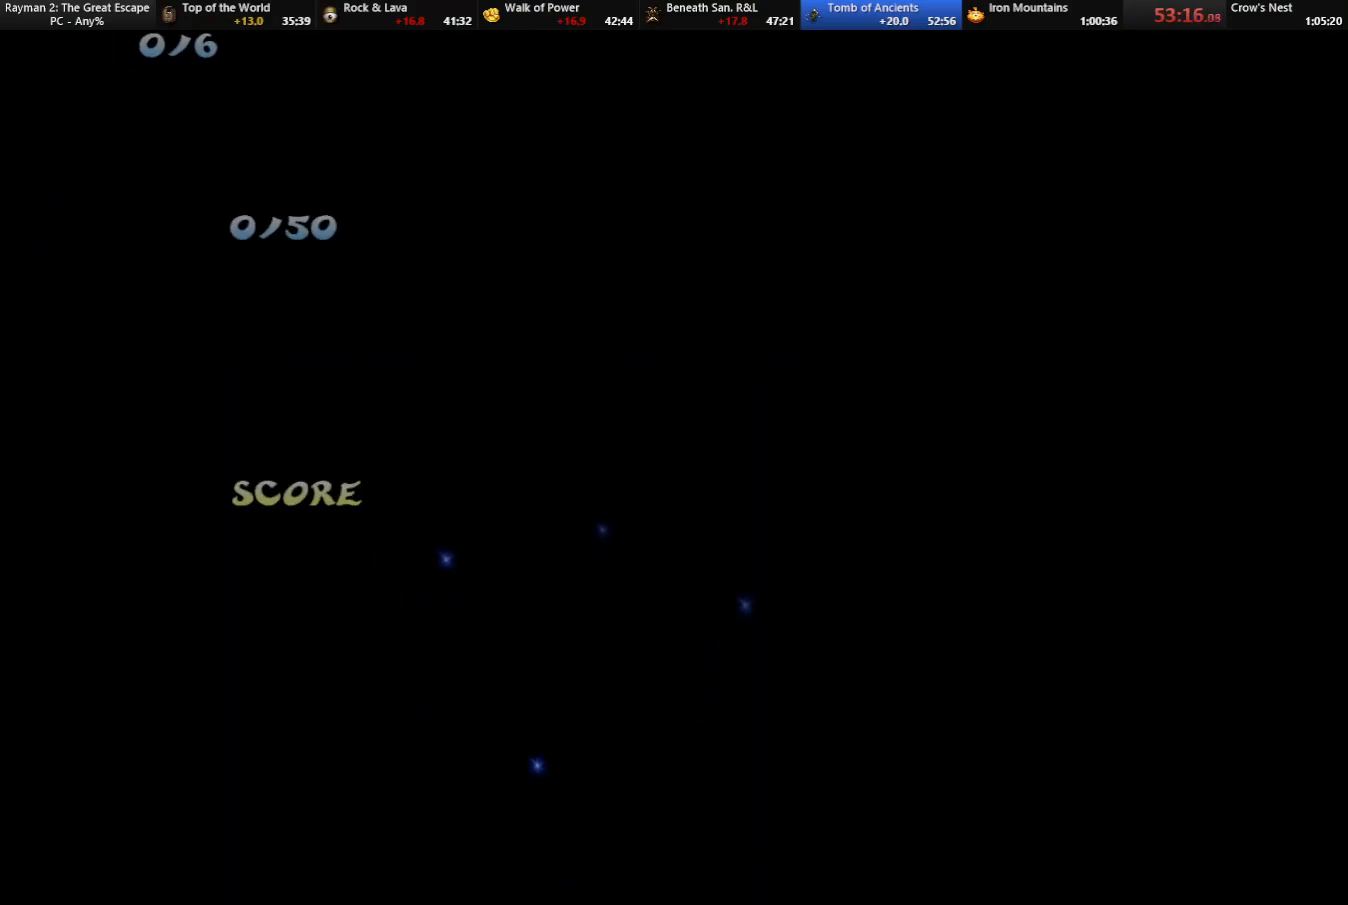
Gameplay with keyboard; each line is a JSON object with the keys held at the frame after it. "events" lists presses ("down") and releases ("up") of "cam", "camf", "caml", "camr", "dive", "down", "jump", "left", "menu", "right", "shoot", "strafe", "think" and "up" between this image and that frame as [ms after this image, input, new state], when the widget could be followed in between. No other keys are recorded. Mouse input is not recorded. Key names are as the overlay labels them; some are game actions (e.g. jump) rather than physical keys.
{"keys": [], "events": [[200, "right", "down"], [267, "right", "up"]]}
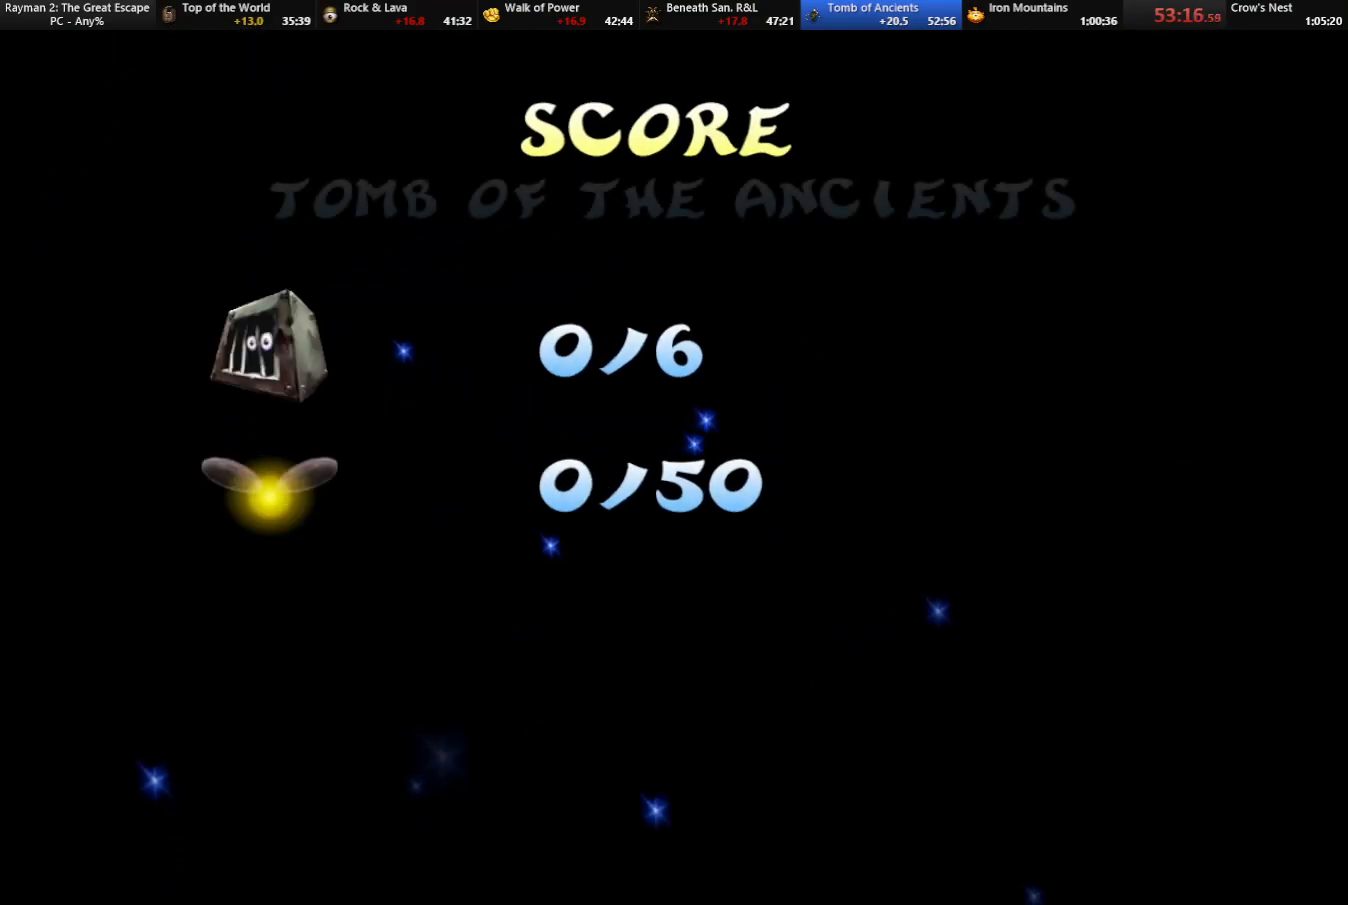
{"keys": [], "events": []}
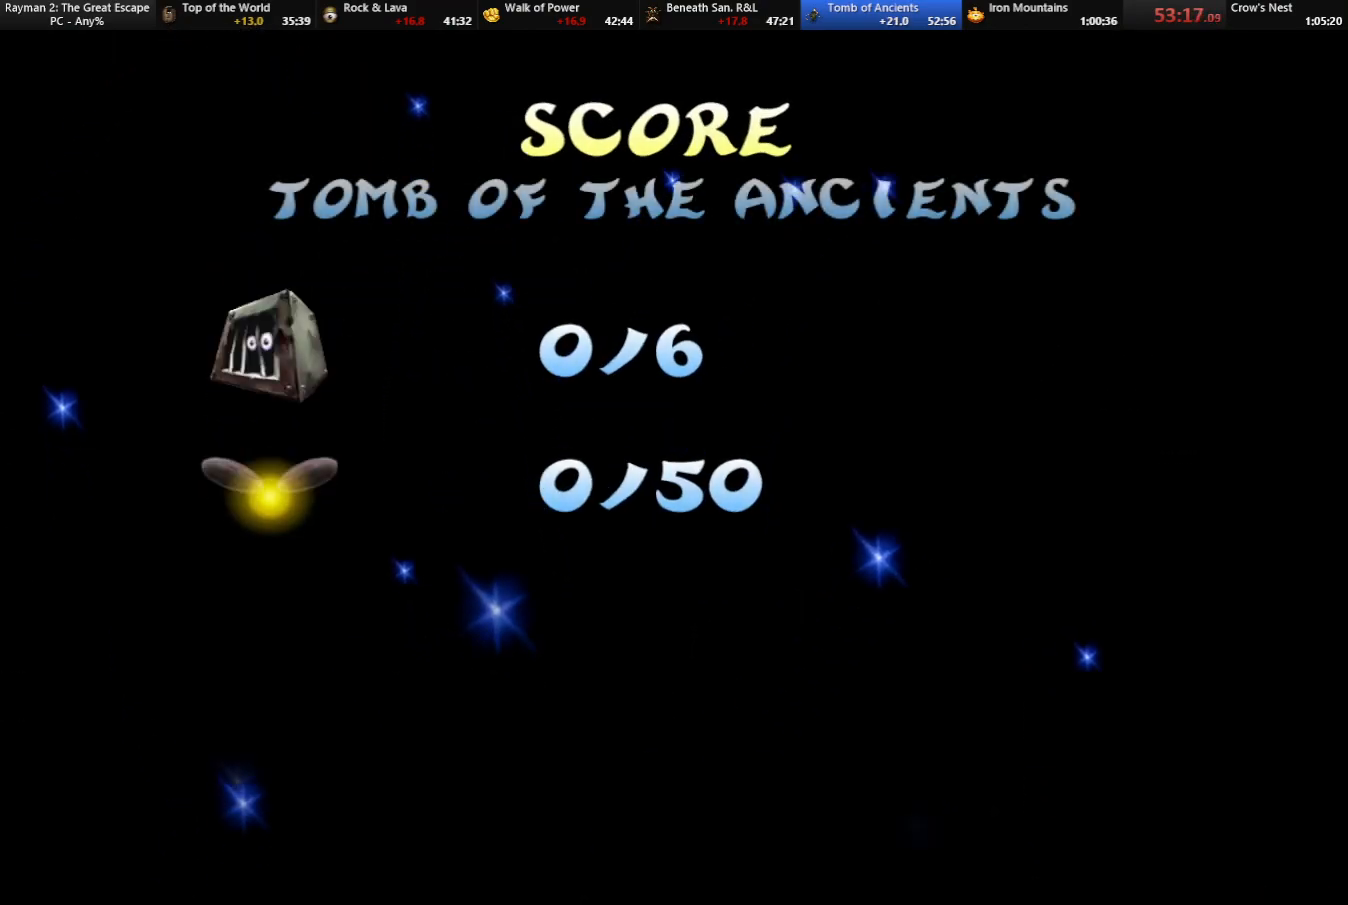
{"keys": [], "events": []}
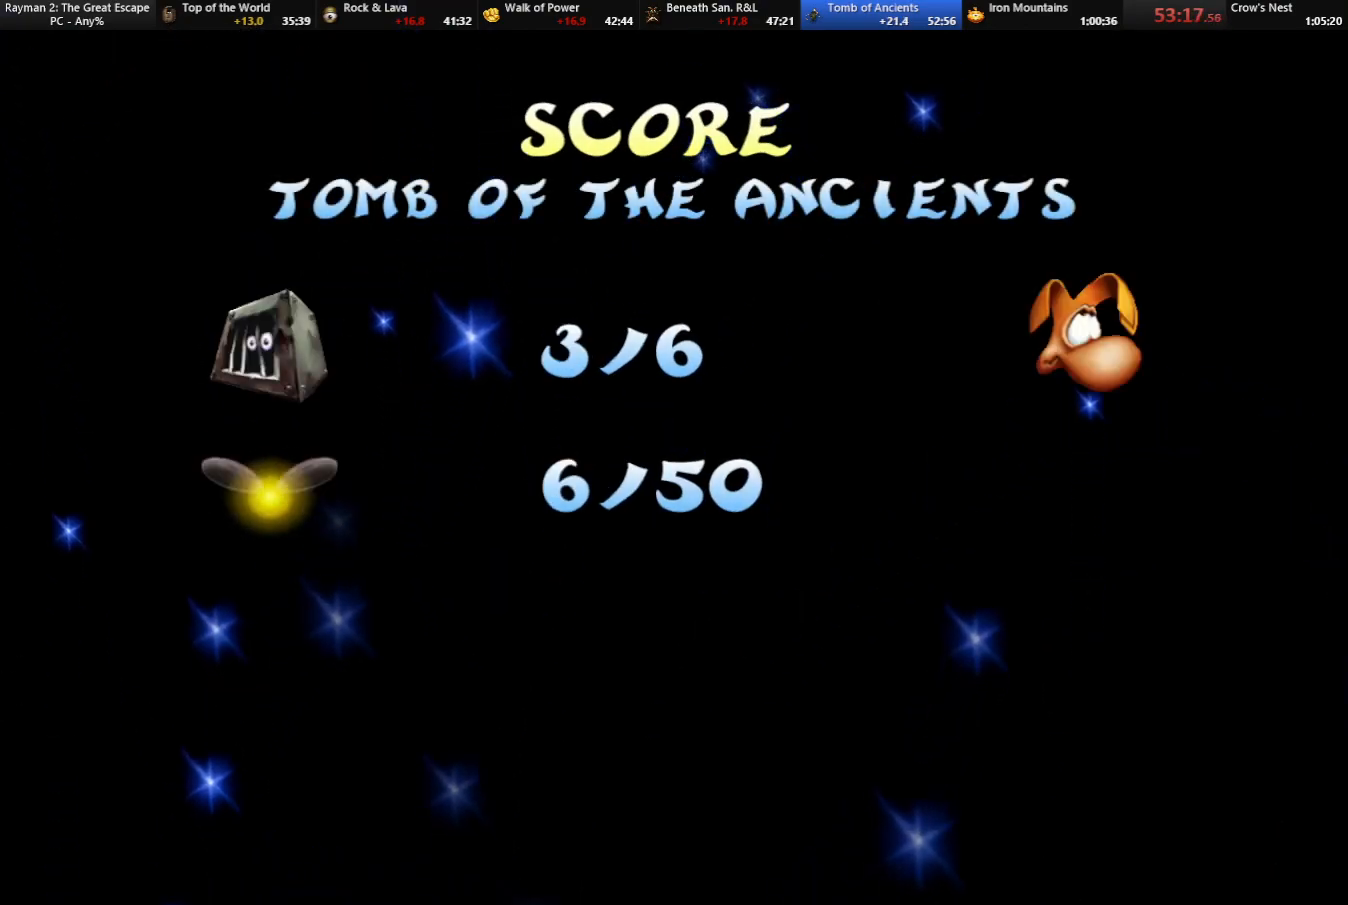
{"keys": ["right"], "events": [[167, "right", "down"], [250, "shoot", "down"], [300, "shoot", "up"], [433, "shoot", "down"], [483, "shoot", "up"]]}
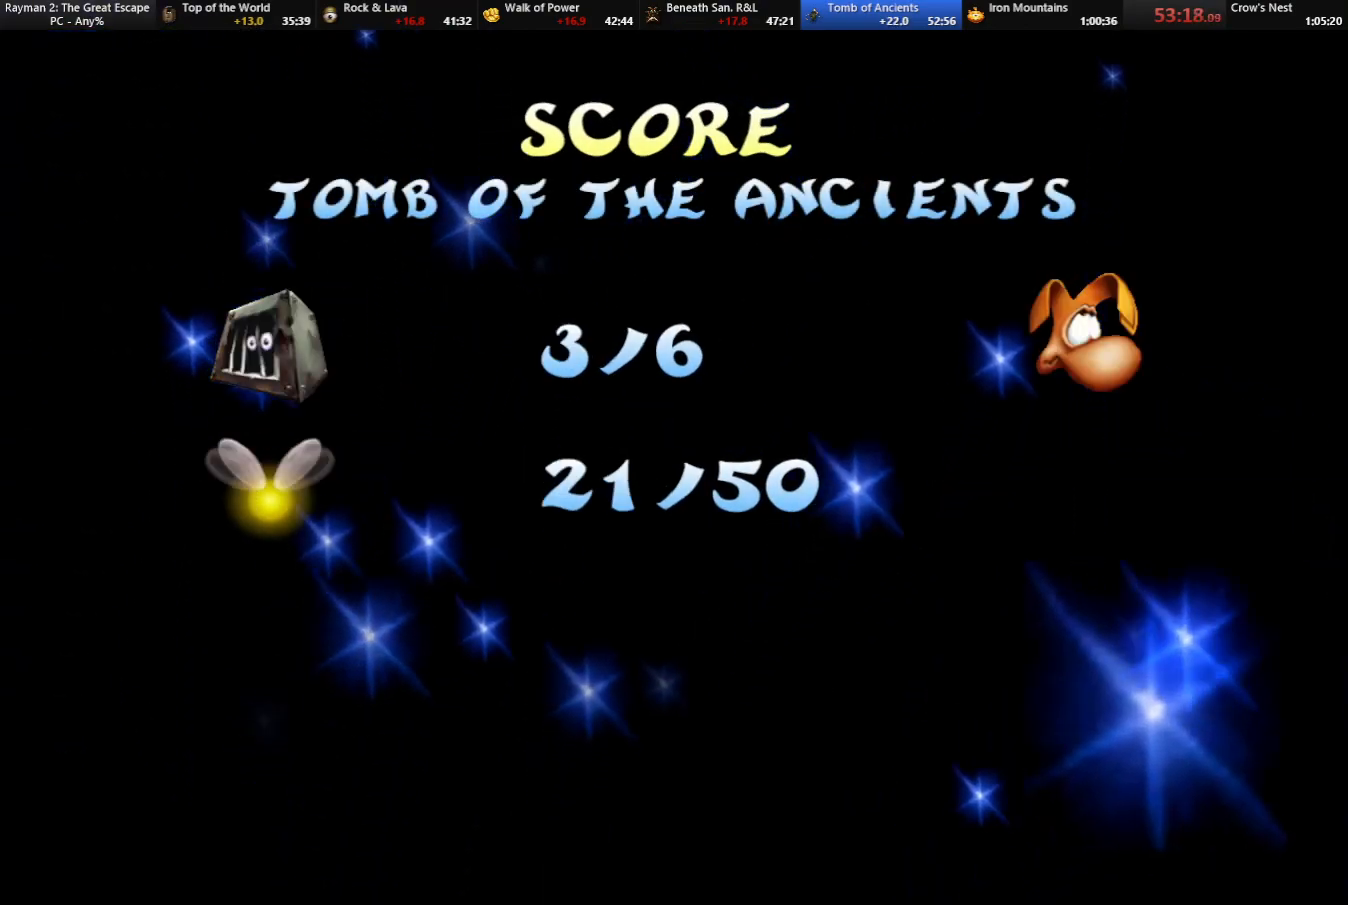
{"keys": ["right"], "events": [[33, "shoot", "down"], [83, "shoot", "up"], [217, "shoot", "down"], [267, "shoot", "up"], [317, "shoot", "down"], [367, "shoot", "up"], [400, "shoot", "down"], [500, "shoot", "up"]]}
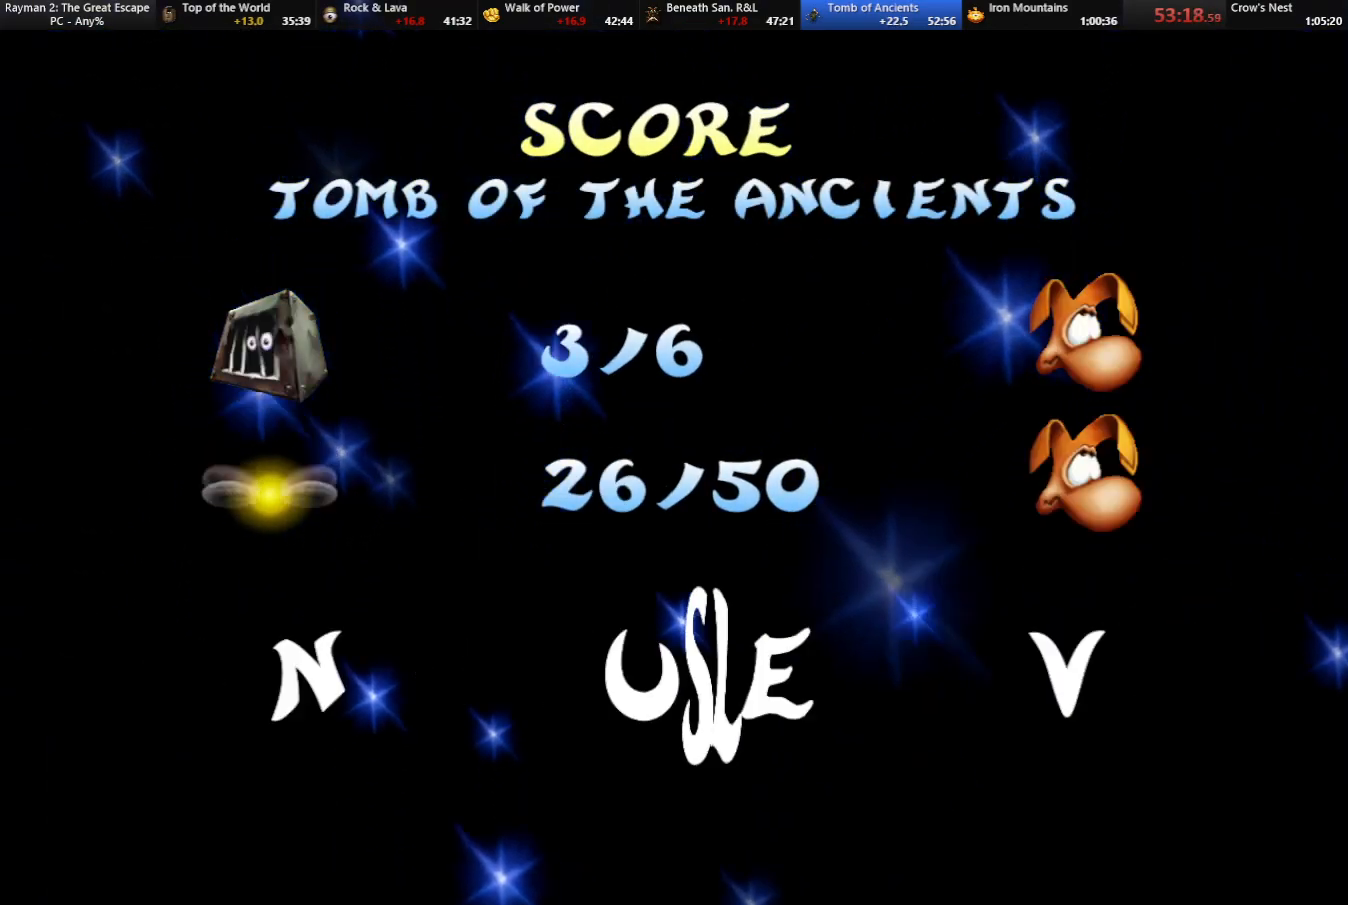
{"keys": ["right", "shoot"], "events": [[50, "shoot", "down"], [100, "shoot", "up"], [150, "shoot", "down"], [183, "shoot", "up"], [233, "shoot", "down"], [283, "shoot", "up"], [383, "shoot", "down"], [417, "shoot", "up"], [467, "shoot", "down"]]}
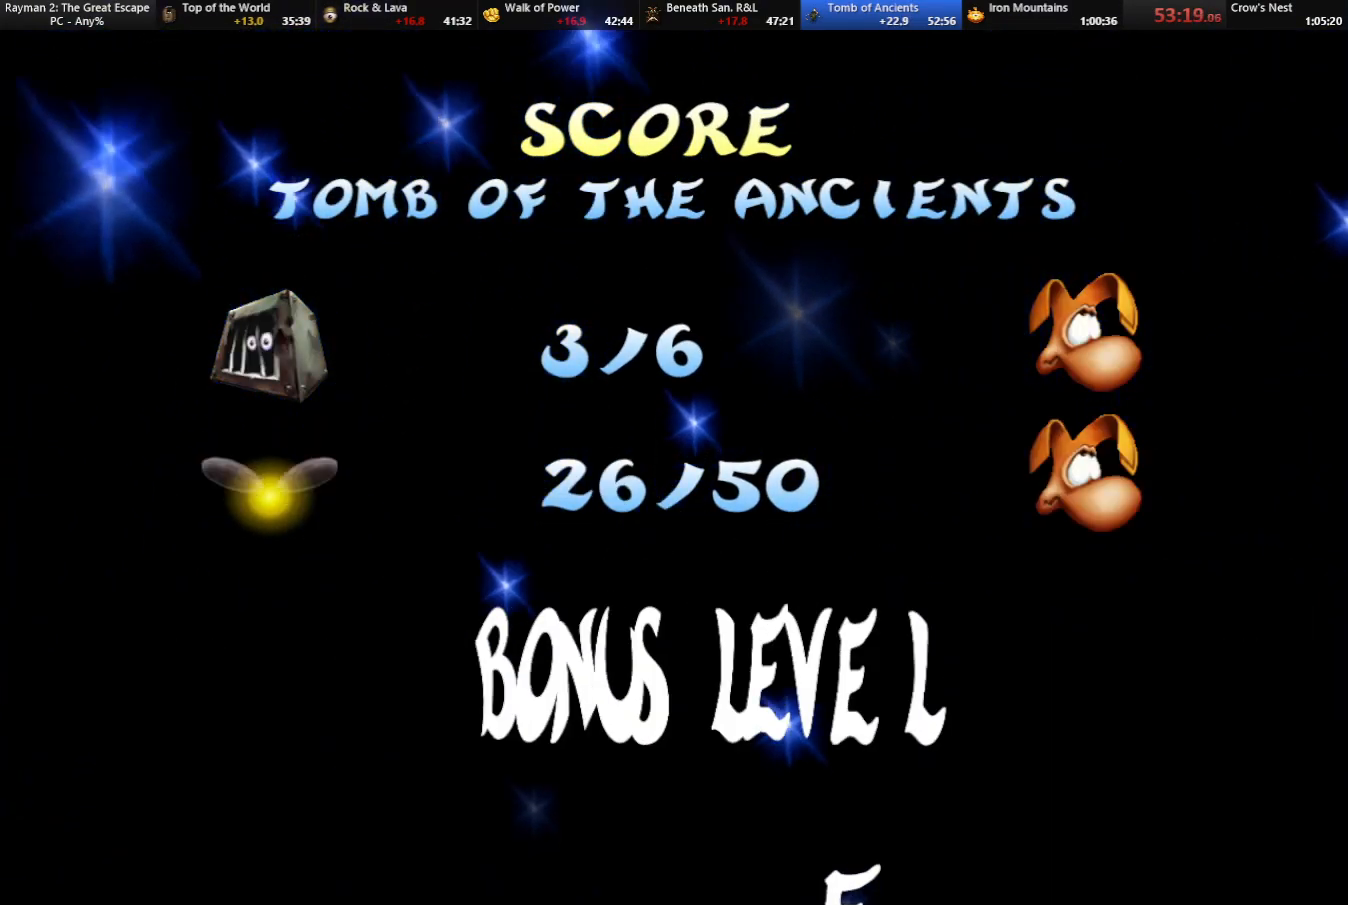
{"keys": ["right", "shoot"], "events": [[17, "shoot", "up"], [67, "shoot", "down"], [117, "shoot", "up"], [150, "shoot", "down"], [200, "shoot", "up"], [250, "shoot", "down"], [300, "shoot", "up"], [400, "shoot", "down"], [433, "shoot", "up"], [483, "shoot", "down"]]}
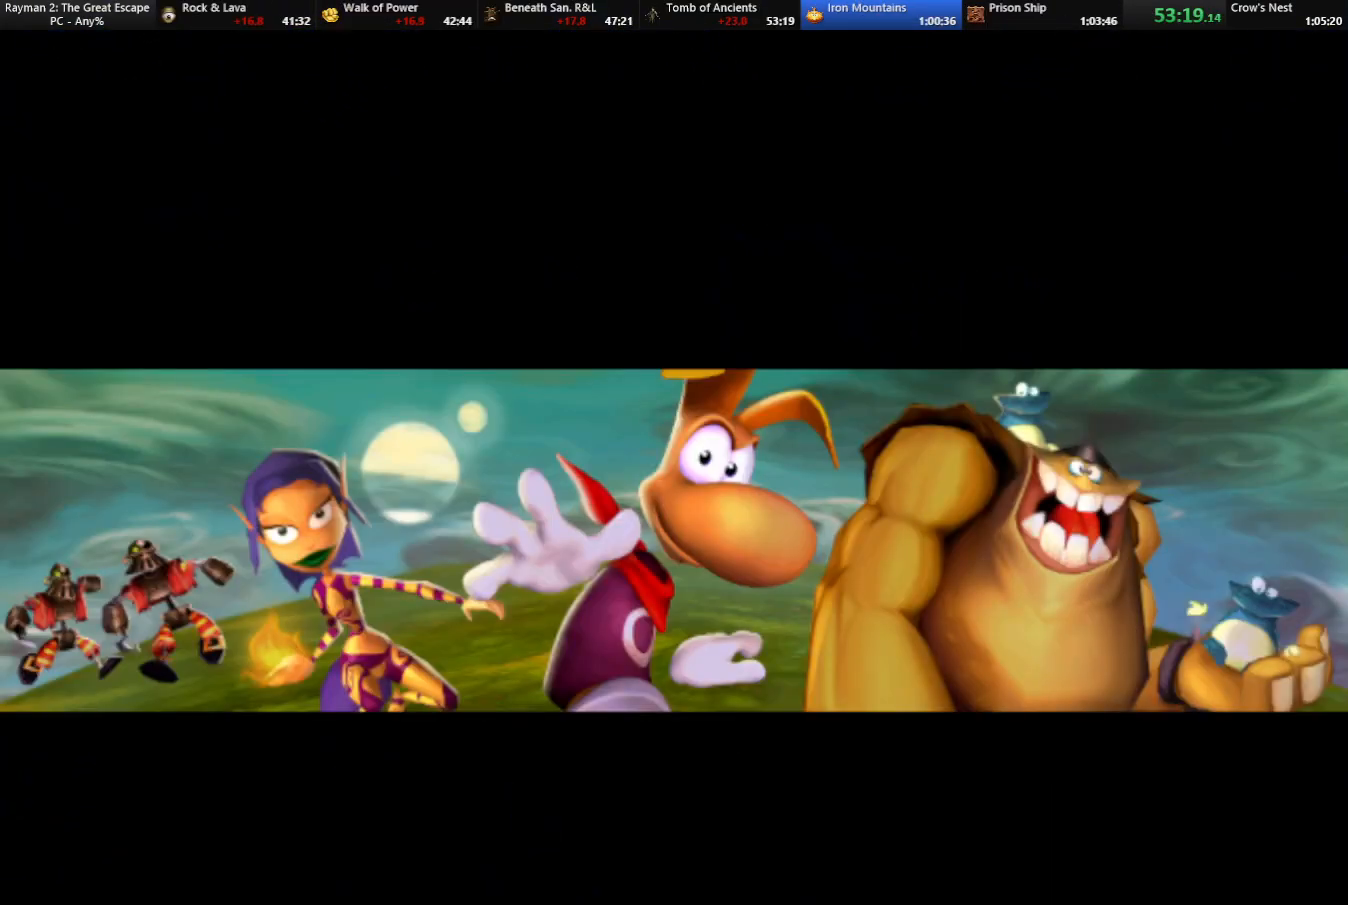
{"keys": ["right"], "events": [[33, "shoot", "up"], [133, "shoot", "down"], [183, "shoot", "up"], [233, "shoot", "down"], [267, "shoot", "up"], [317, "shoot", "down"], [367, "shoot", "up"], [450, "shoot", "down"], [500, "shoot", "up"]]}
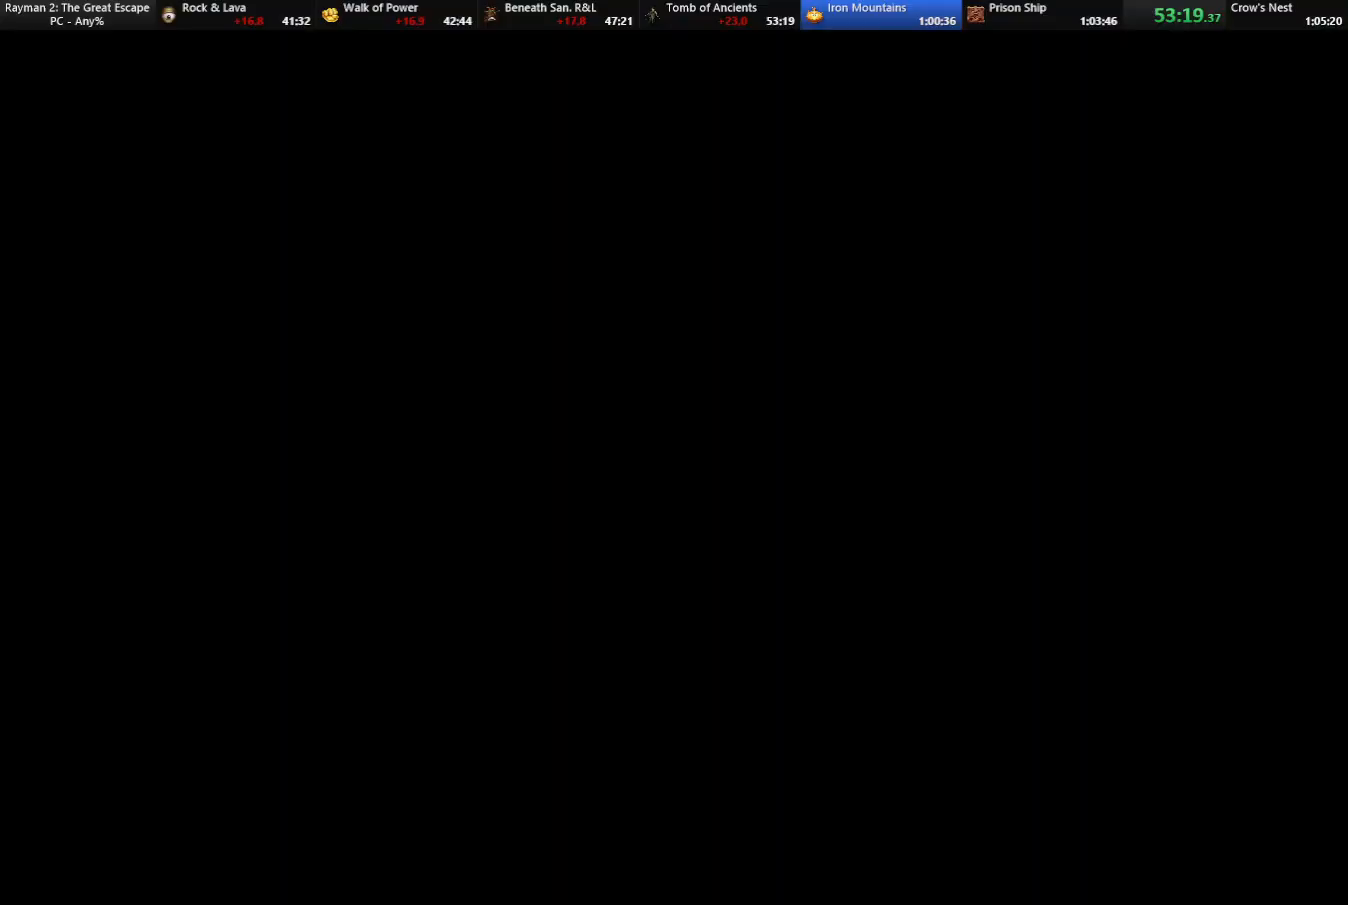
{"keys": ["up"], "events": [[50, "shoot", "down"], [100, "shoot", "up"], [150, "shoot", "down"], [200, "shoot", "up"], [250, "shoot", "down"], [333, "shoot", "up"], [383, "right", "up"], [417, "up", "down"]]}
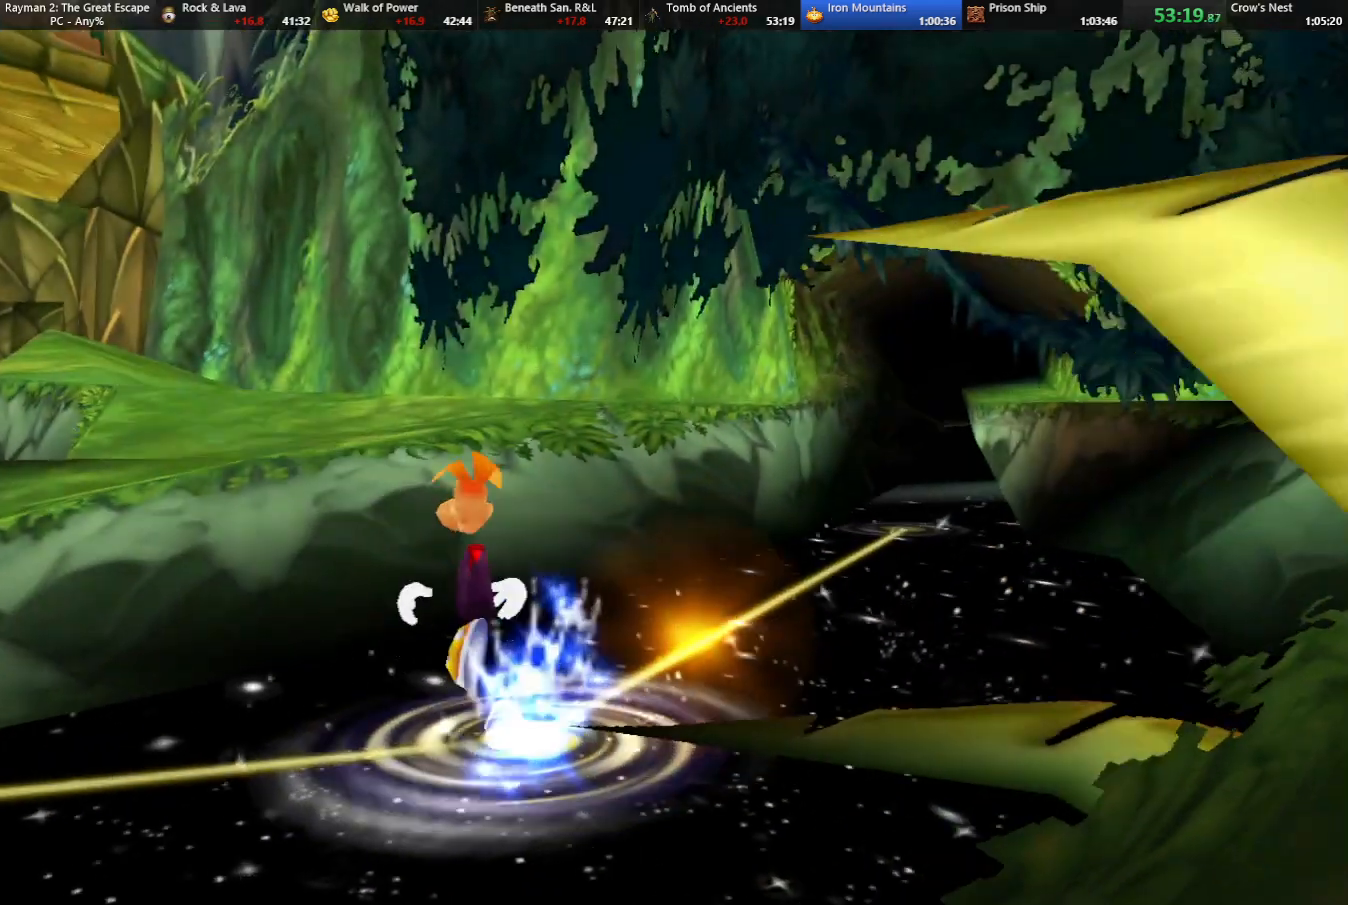
{"keys": ["jump", "up"], "events": [[117, "jump", "down"], [217, "jump", "up"], [250, "jump", "down"], [300, "jump", "up"], [400, "jump", "down"], [450, "jump", "up"], [500, "jump", "down"]]}
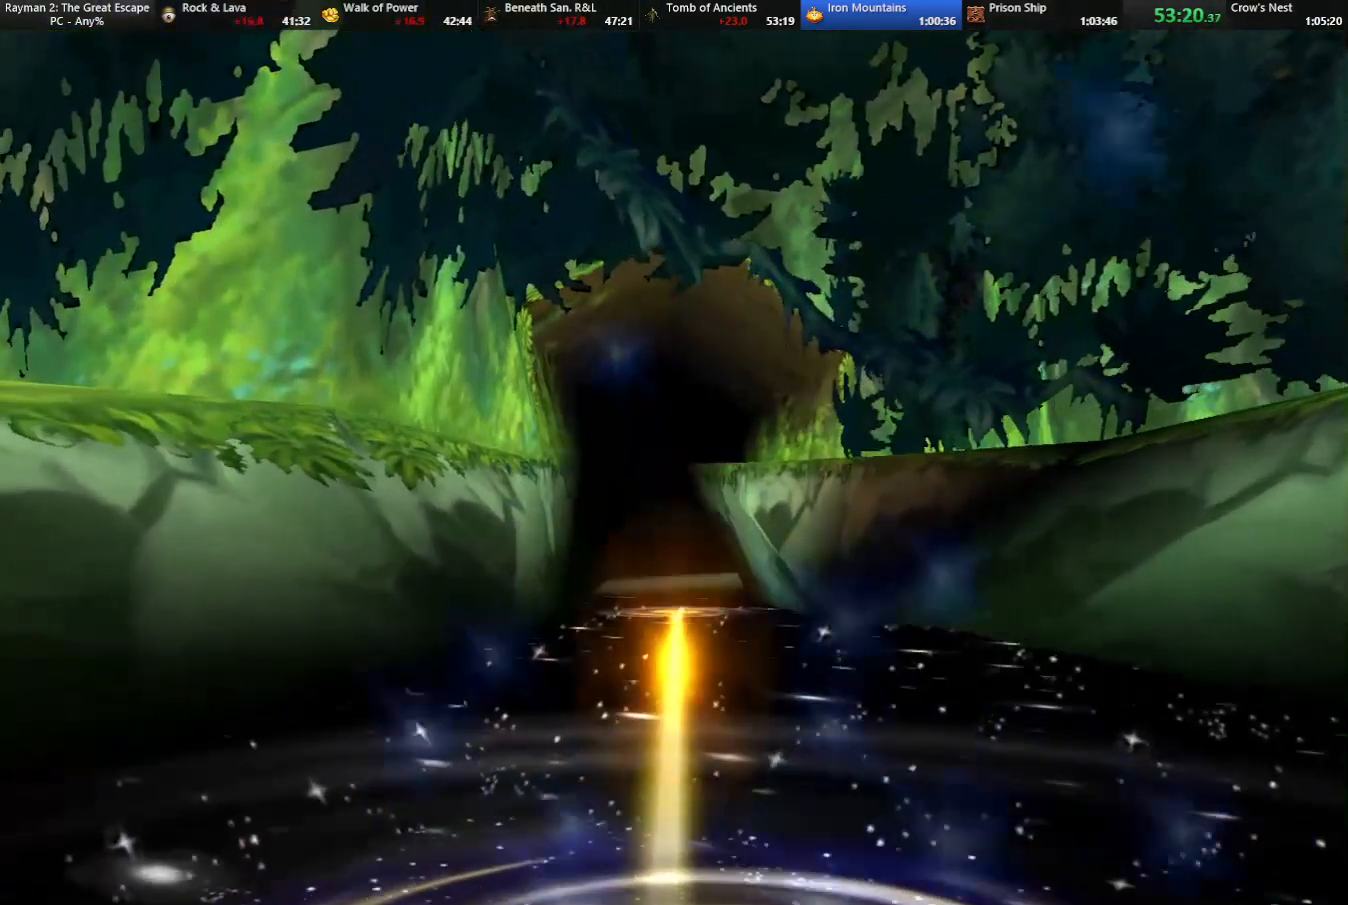
{"keys": ["up"], "events": [[33, "jump", "up"], [133, "jump", "down"], [167, "jump", "up"], [267, "jump", "down"], [317, "jump", "up"], [367, "jump", "down"], [417, "jump", "up"]]}
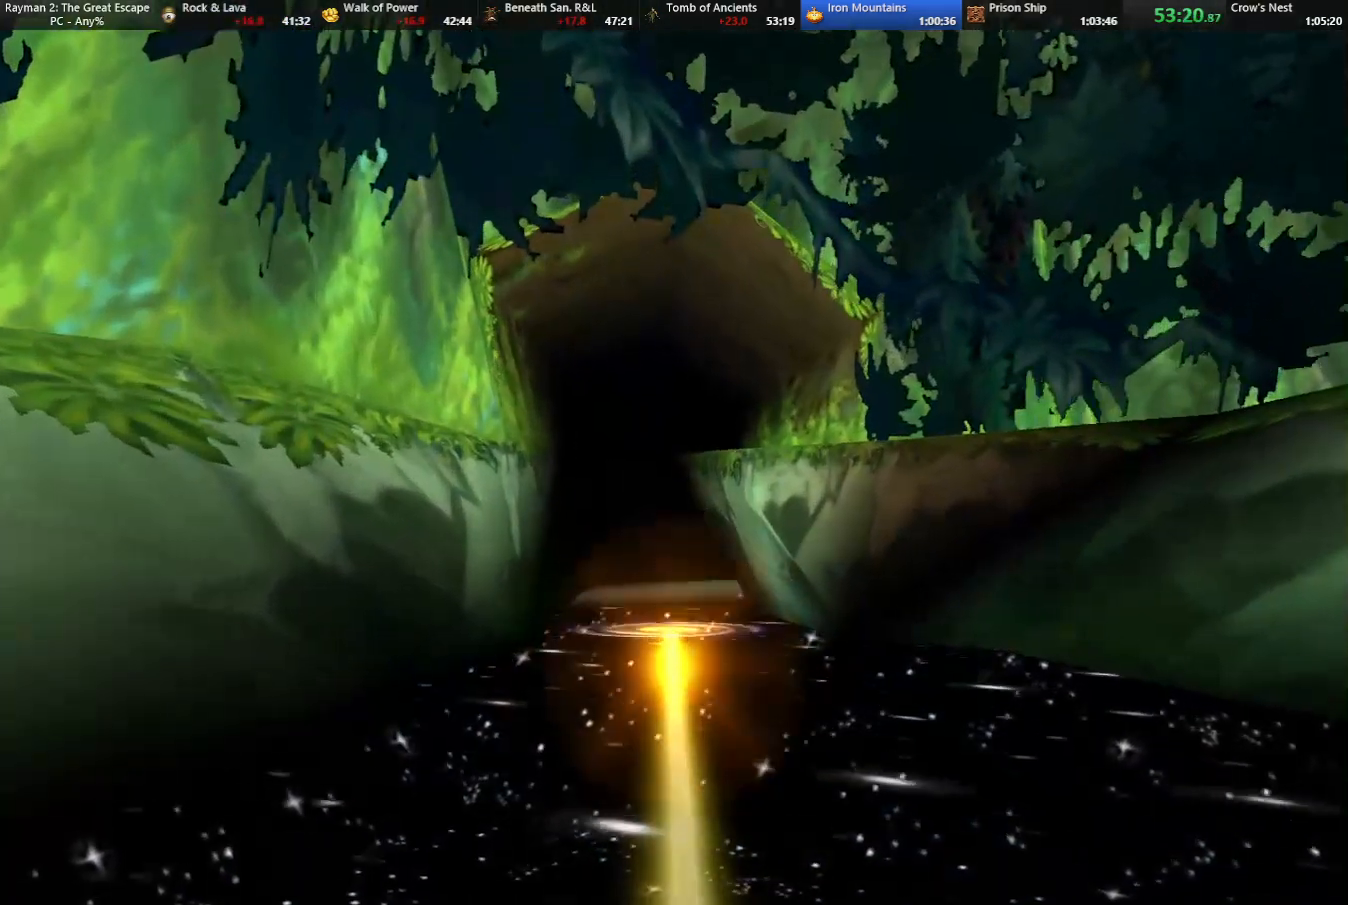
{"keys": ["jump", "up"], "events": [[17, "jump", "down"], [50, "jump", "up"], [100, "jump", "down"], [150, "jump", "up"], [250, "jump", "down"], [283, "jump", "up"], [333, "jump", "down"], [383, "jump", "up"], [467, "jump", "down"]]}
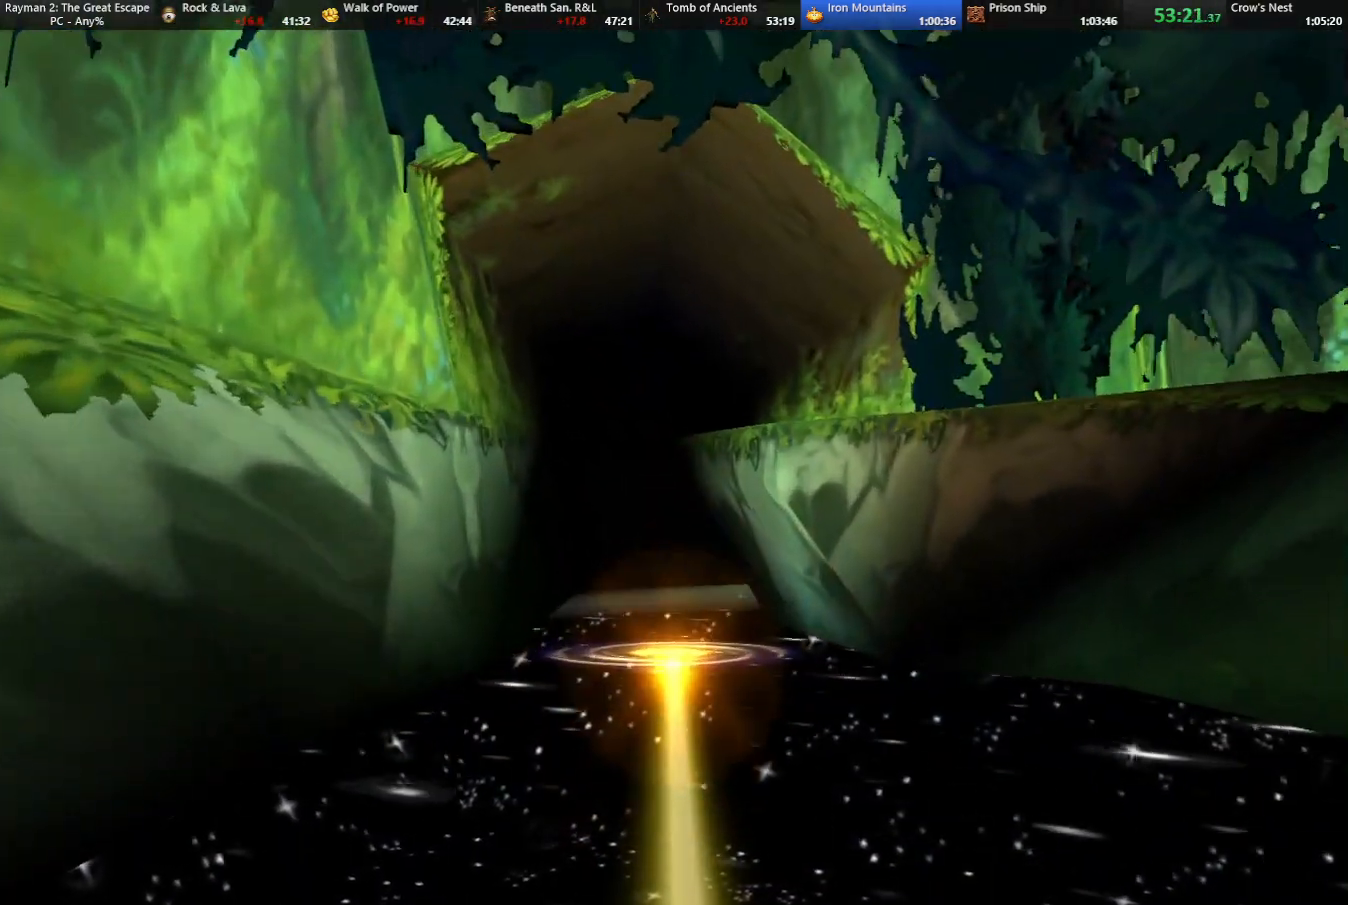
{"keys": ["up"], "events": [[17, "jump", "up"], [67, "jump", "down"], [117, "jump", "up"], [217, "jump", "down"], [267, "jump", "up"], [300, "jump", "down"], [350, "jump", "up"], [433, "jump", "down"], [483, "jump", "up"]]}
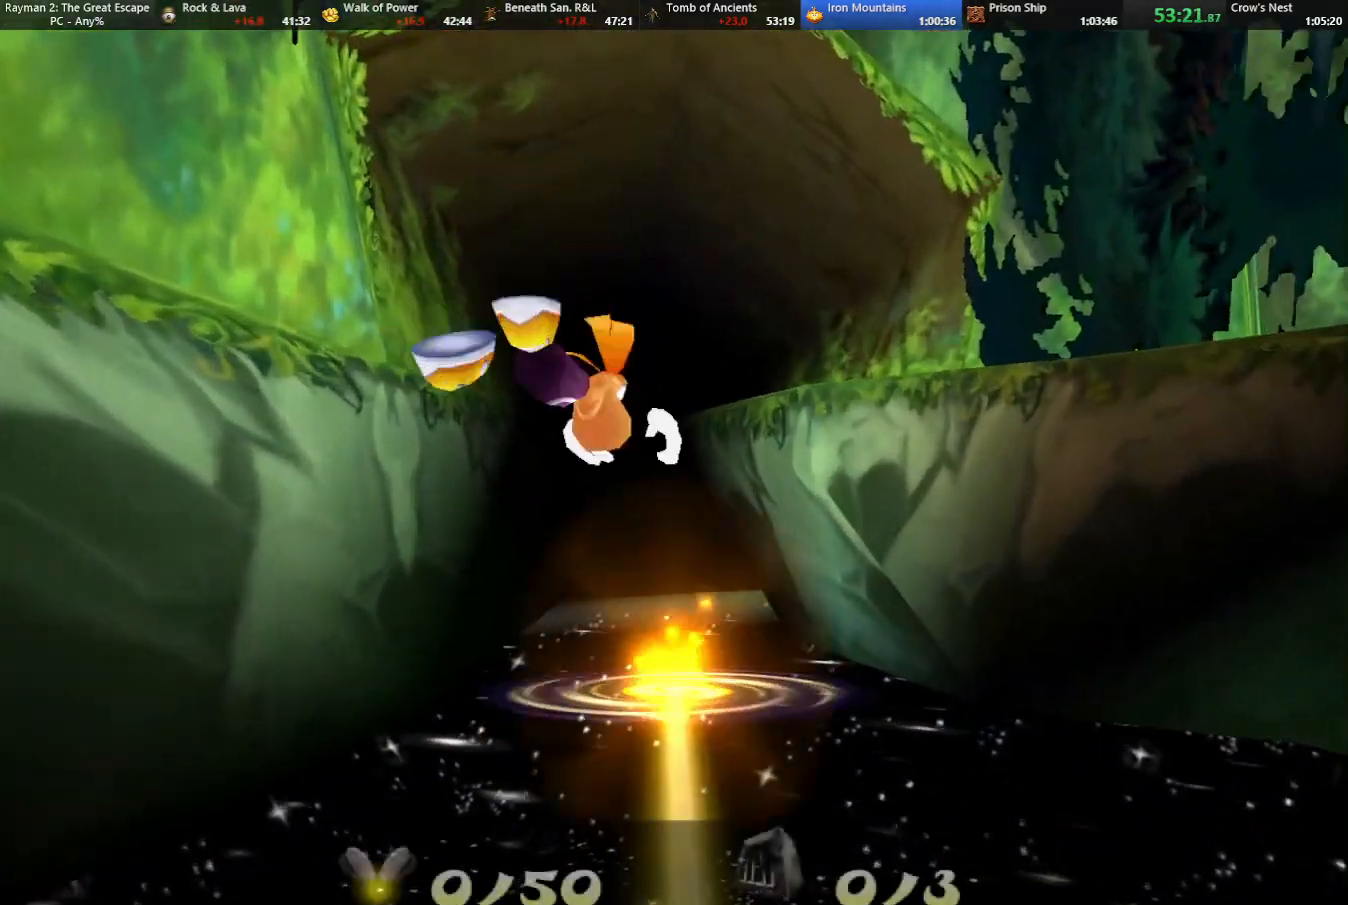
{"keys": [], "events": [[33, "jump", "down"], [133, "jump", "up"], [183, "jump", "down"], [233, "jump", "up"], [267, "jump", "down"], [367, "jump", "up"], [417, "up", "up"]]}
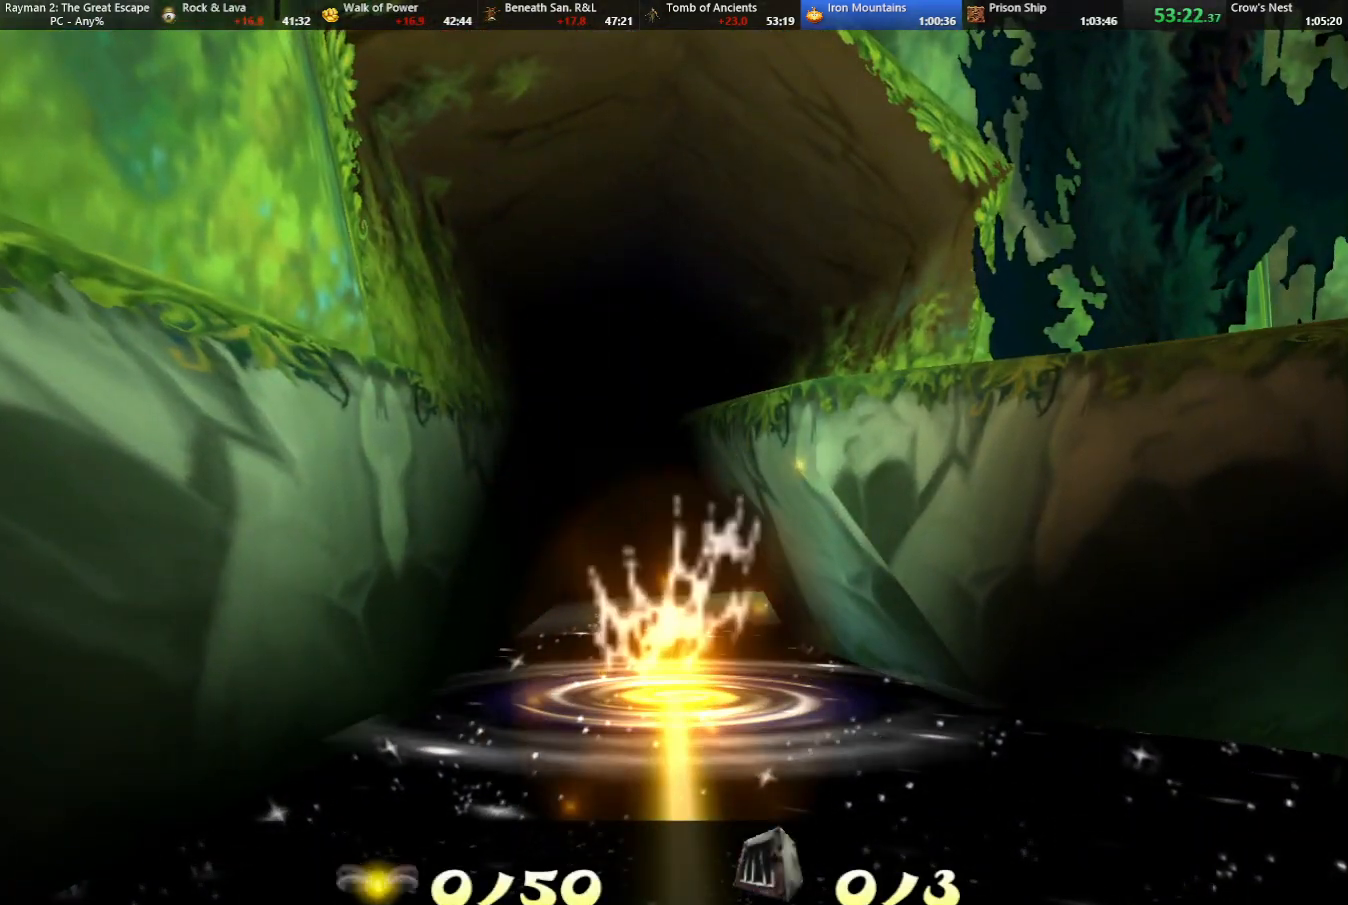
{"keys": [], "events": []}
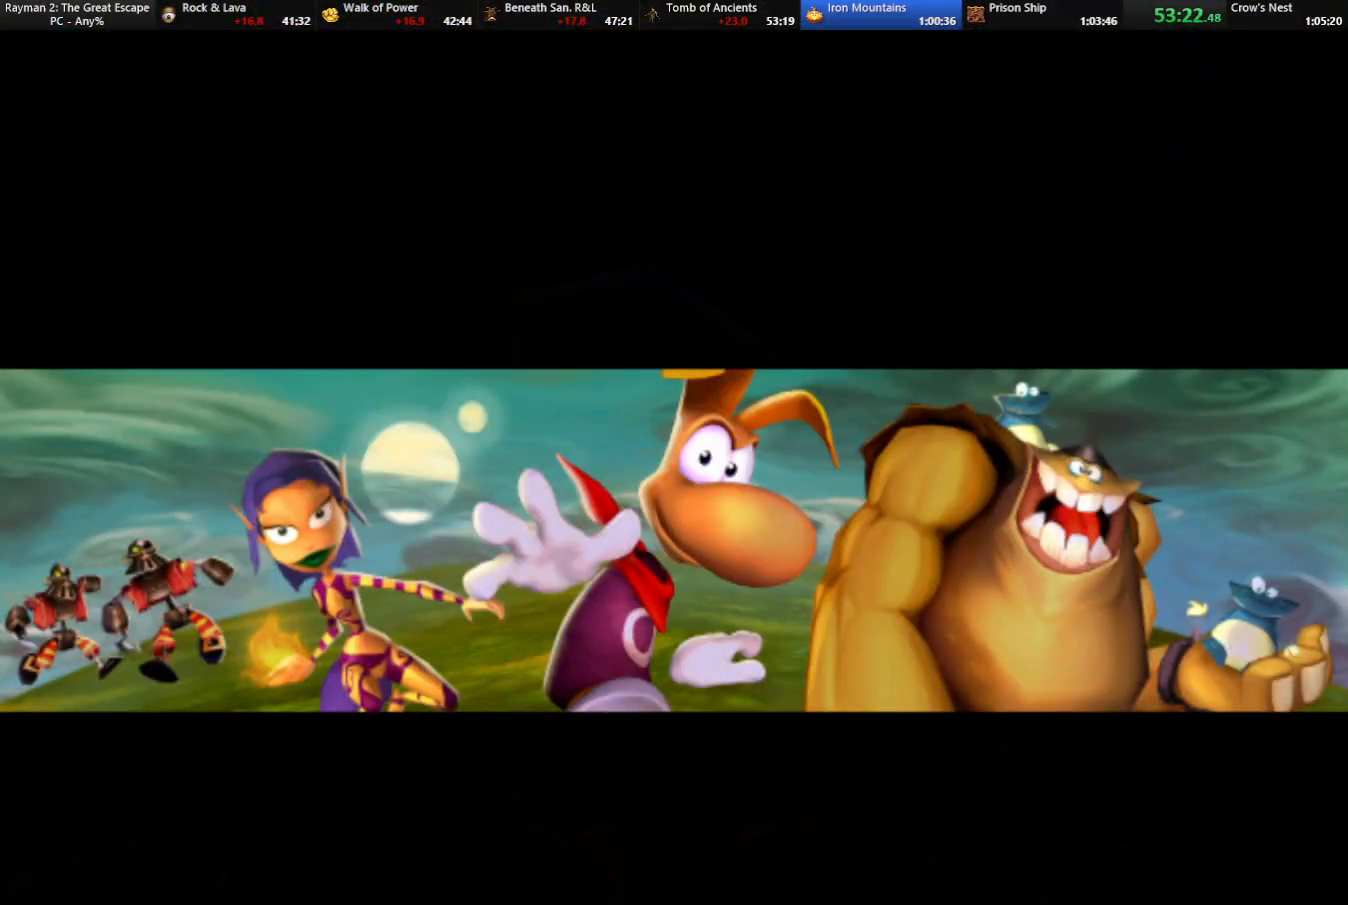
{"keys": [], "events": []}
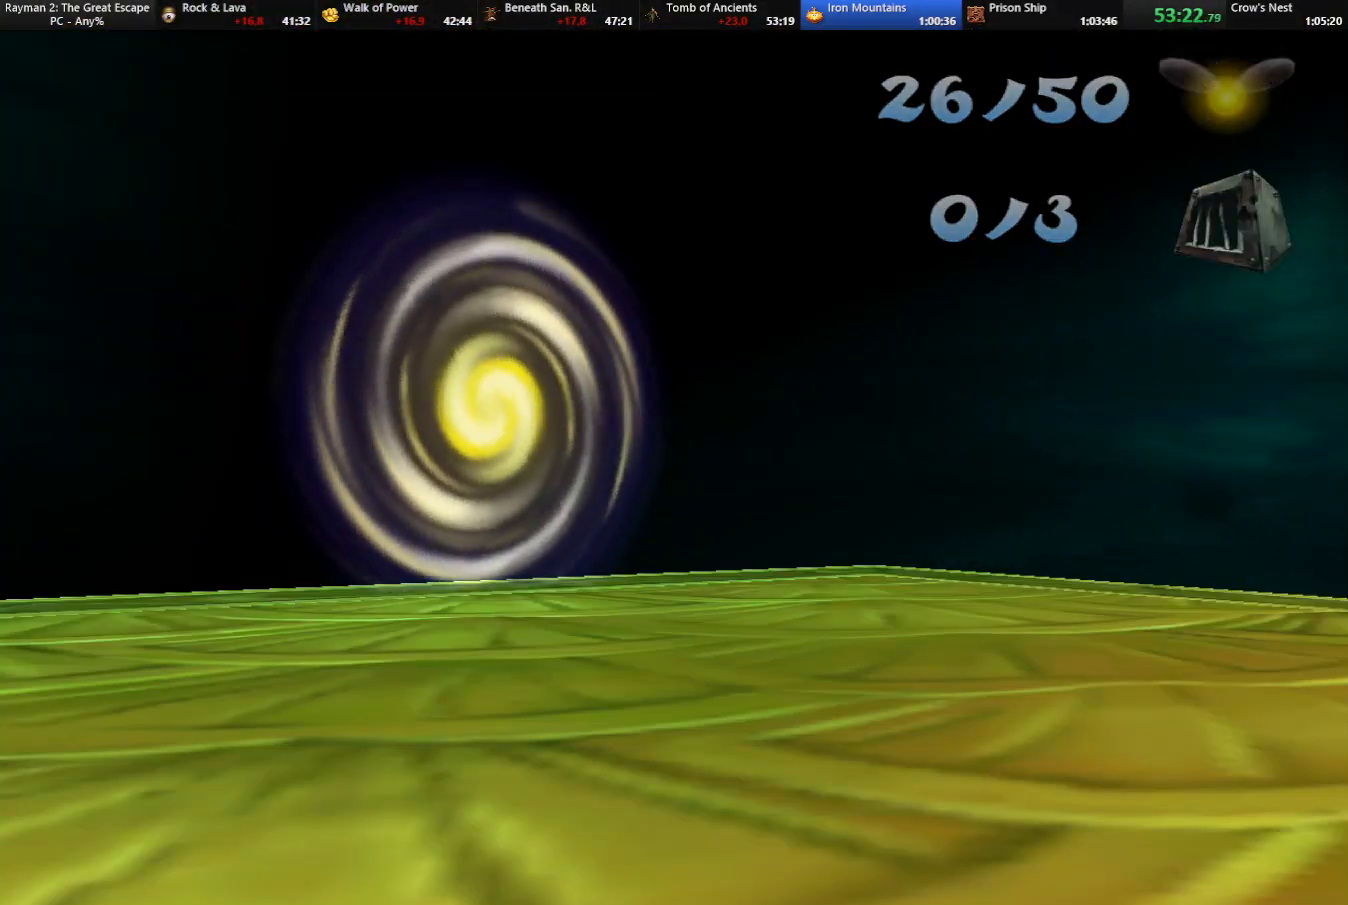
{"keys": [], "events": []}
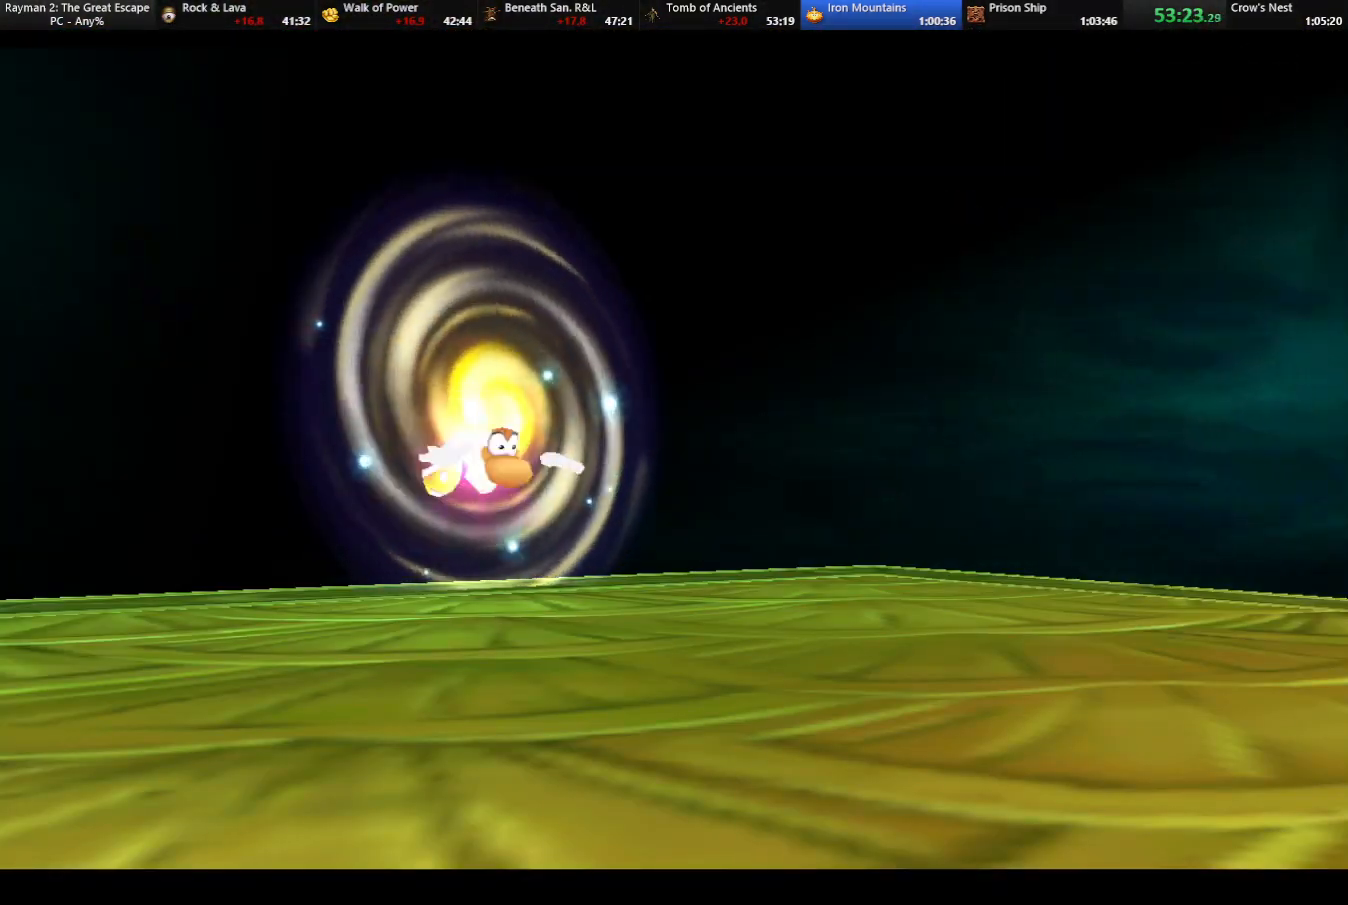
{"keys": [], "events": []}
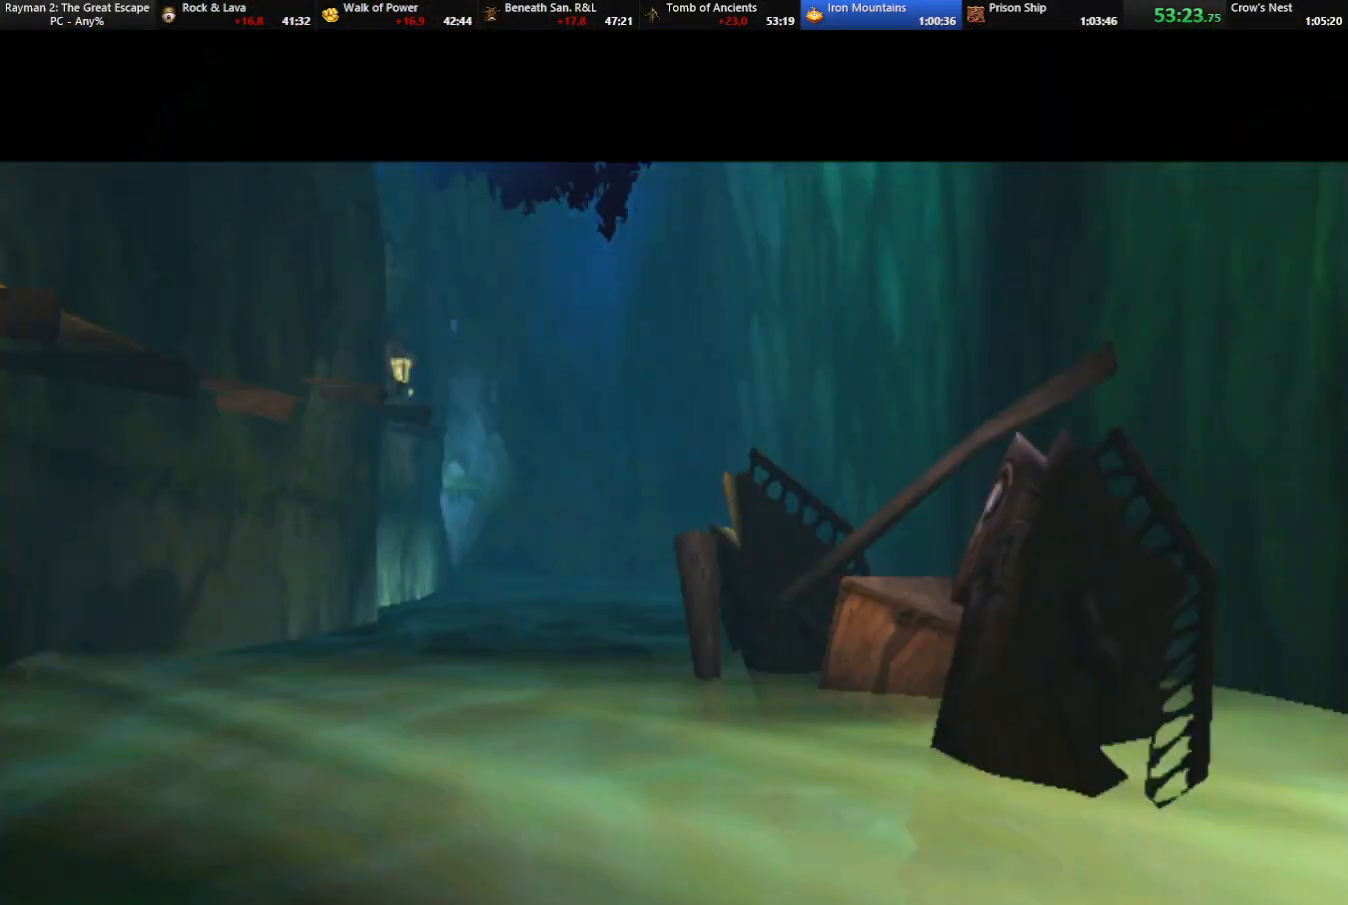
{"keys": ["up"], "events": [[250, "up", "down"]]}
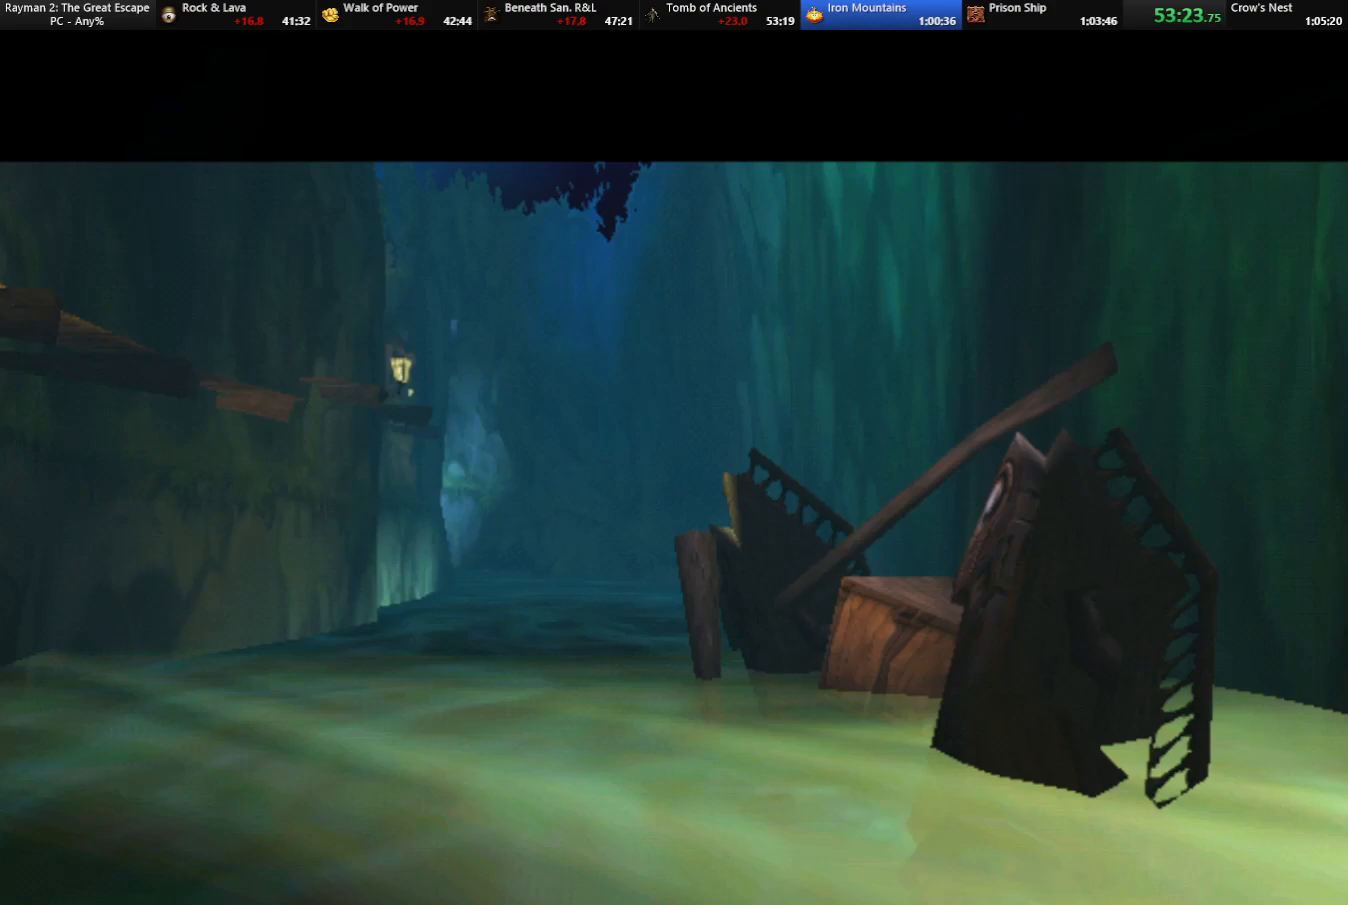
{"keys": ["up"], "events": []}
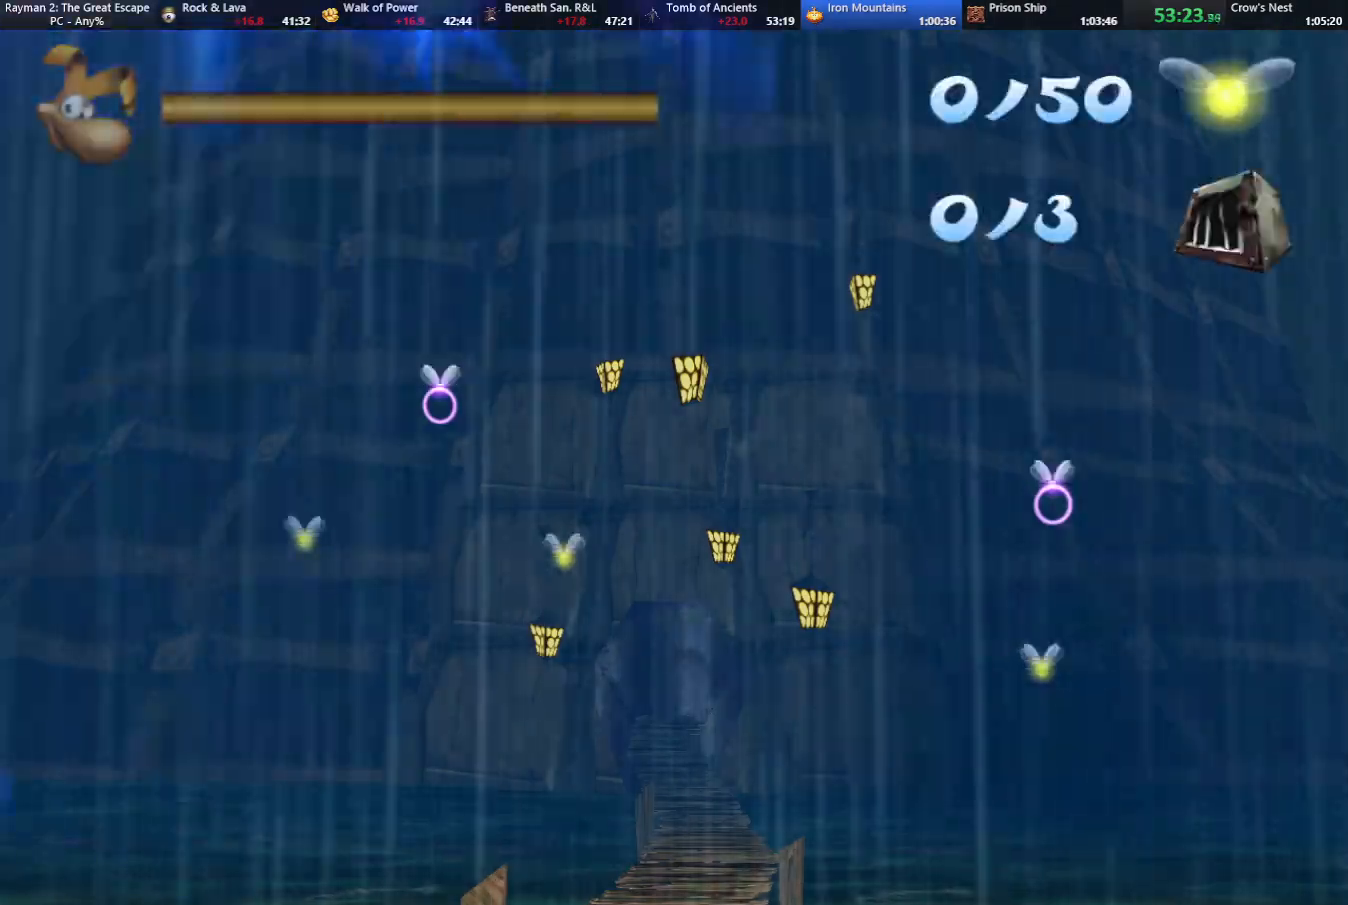
{"keys": ["up"], "events": []}
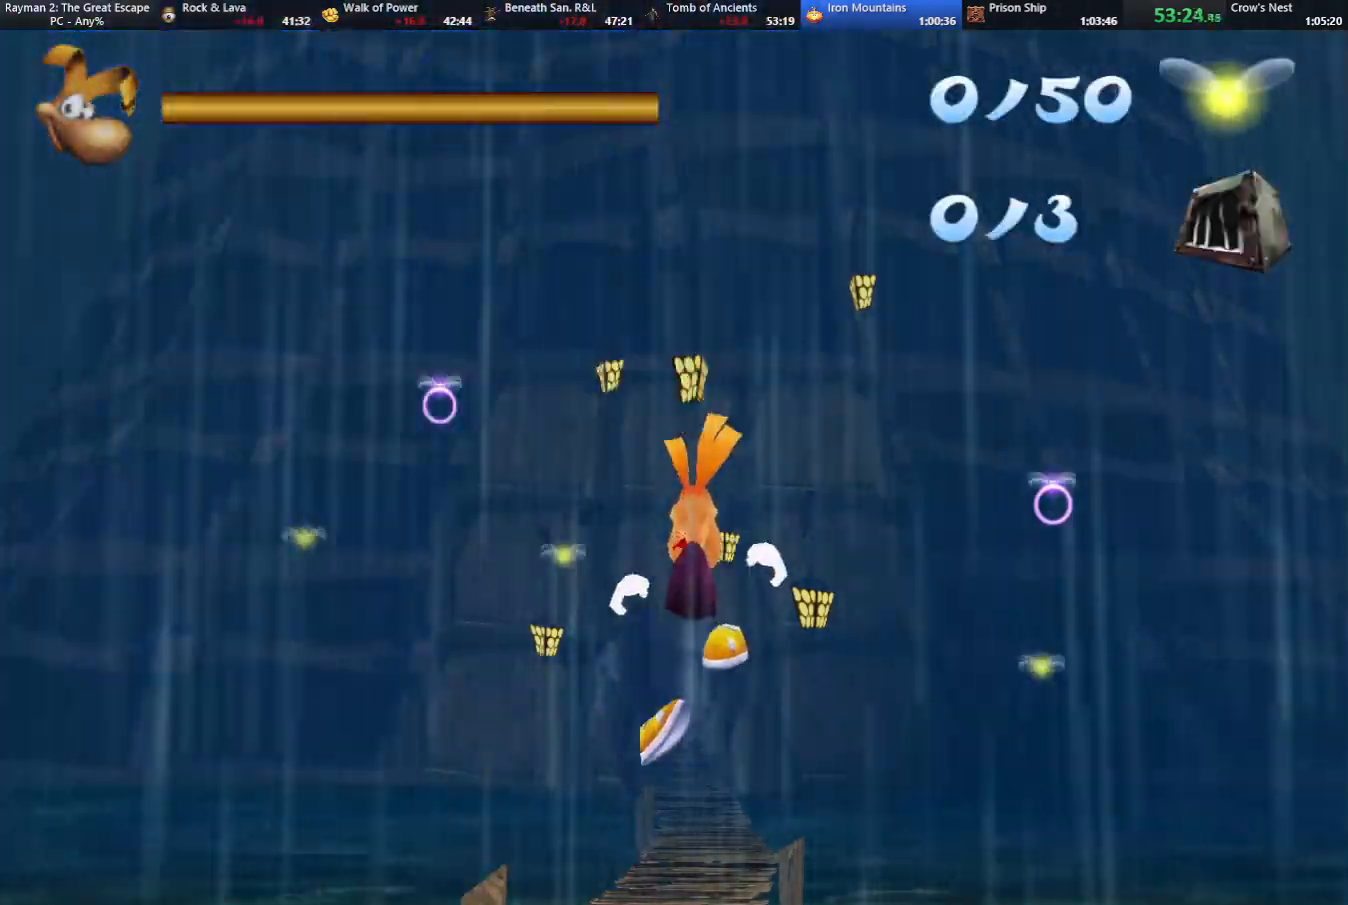
{"keys": ["up"], "events": []}
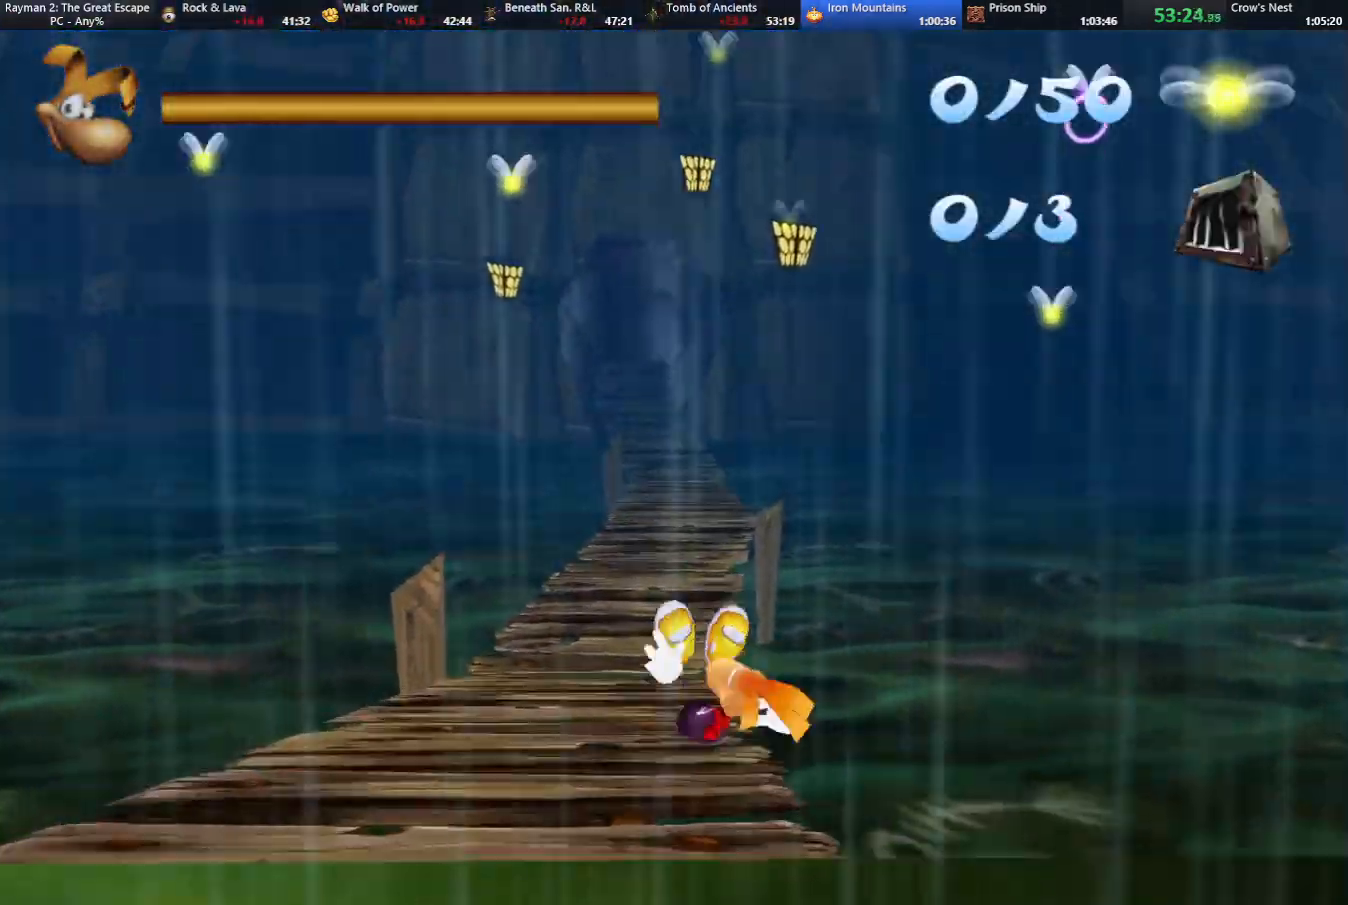
{"keys": ["up"], "events": [[317, "left", "down"], [367, "left", "up"]]}
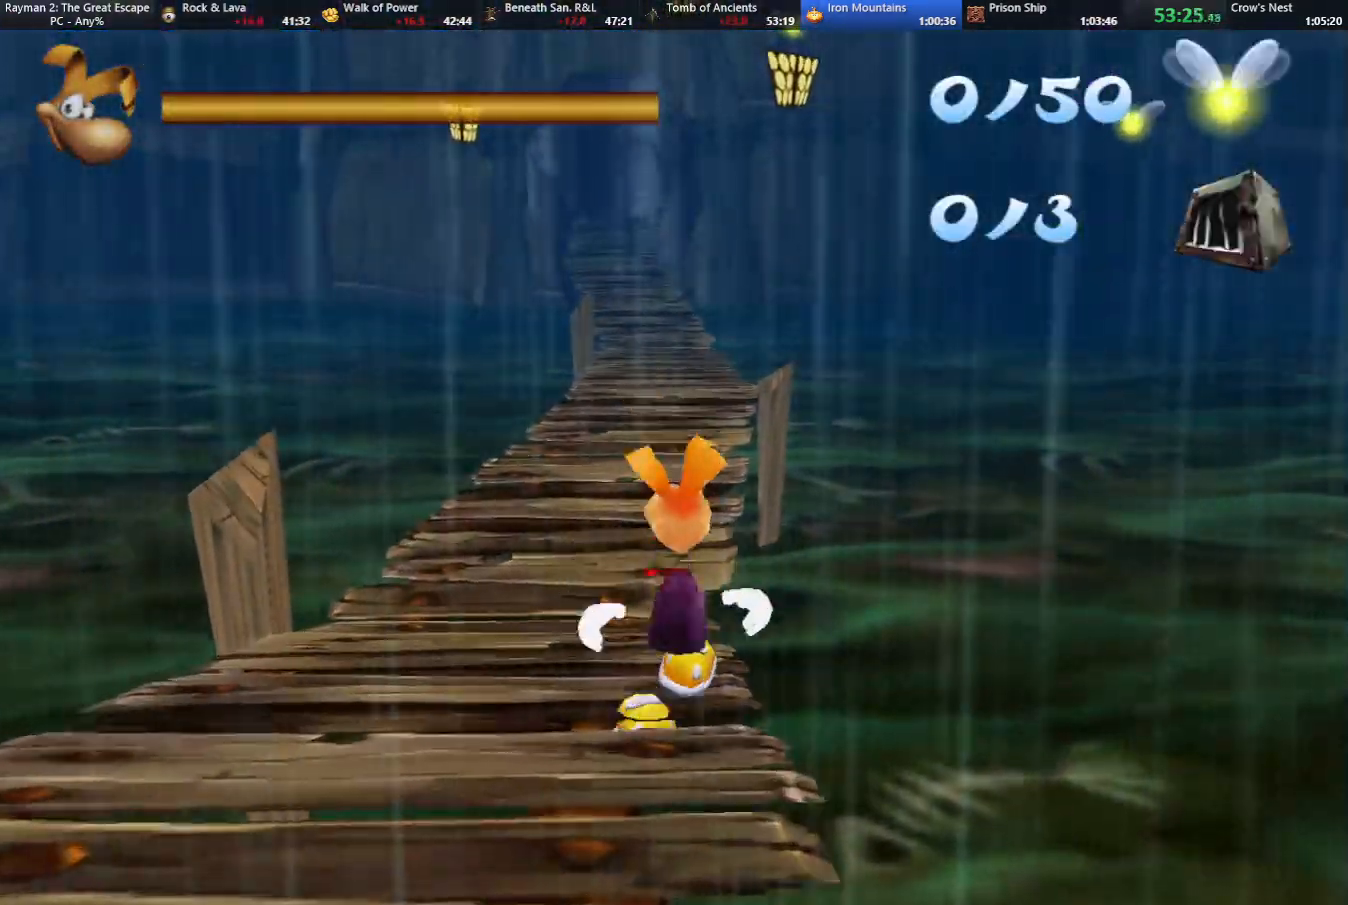
{"keys": ["up"], "events": []}
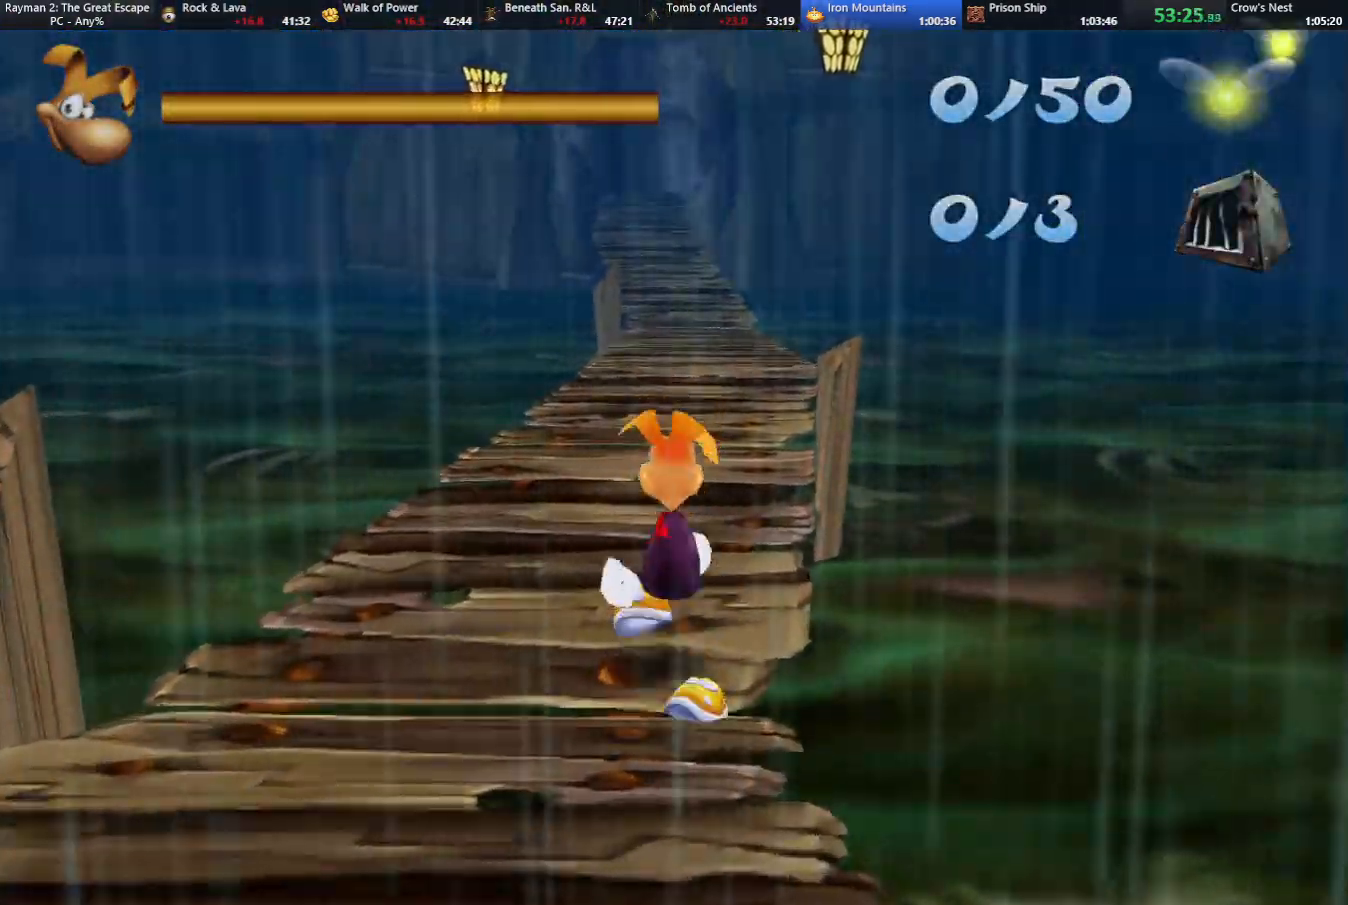
{"keys": ["up"], "events": []}
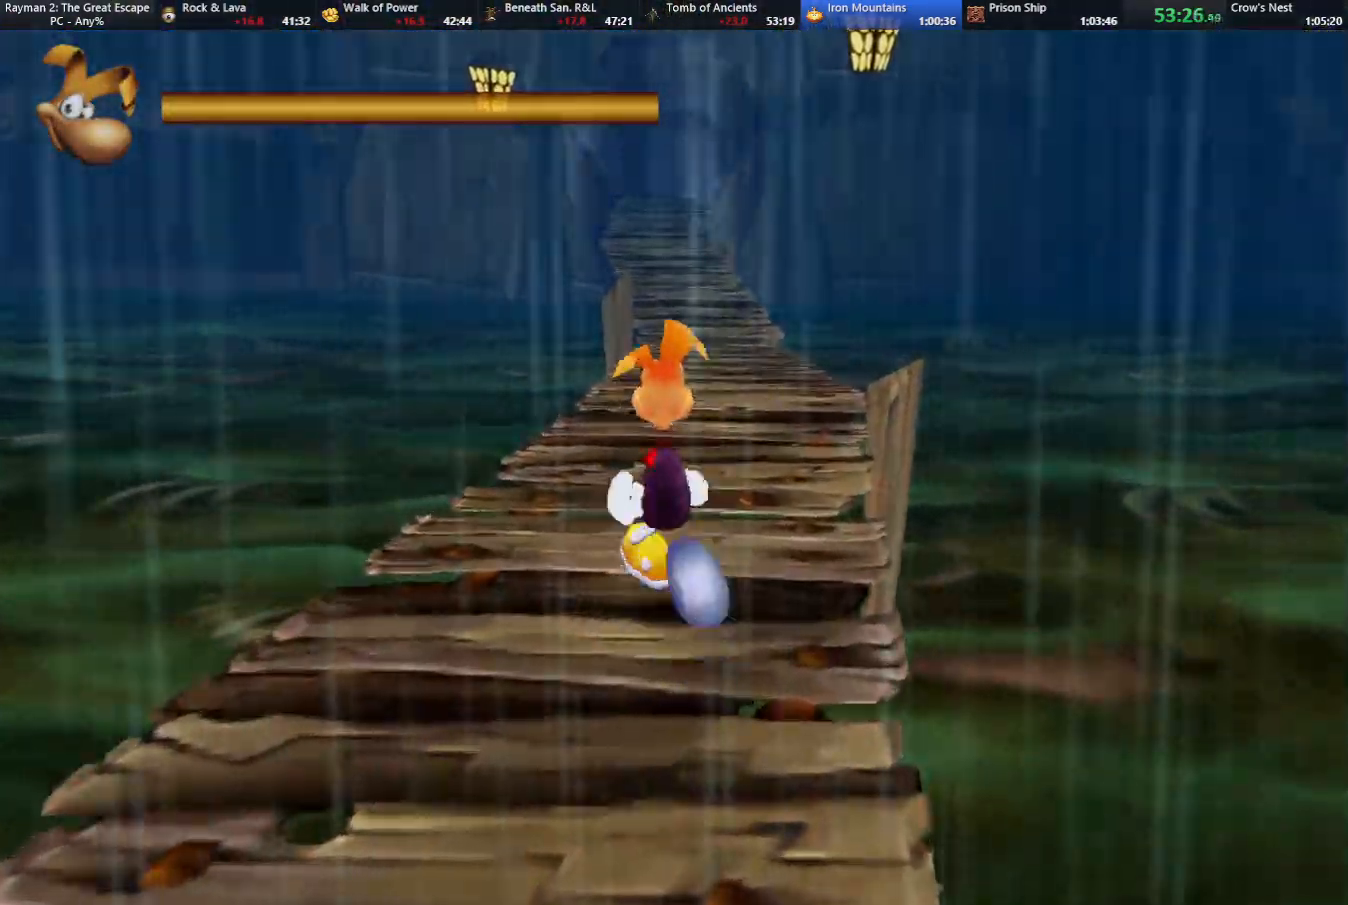
{"keys": ["up"], "events": [[33, "right", "down"], [83, "right", "up"]]}
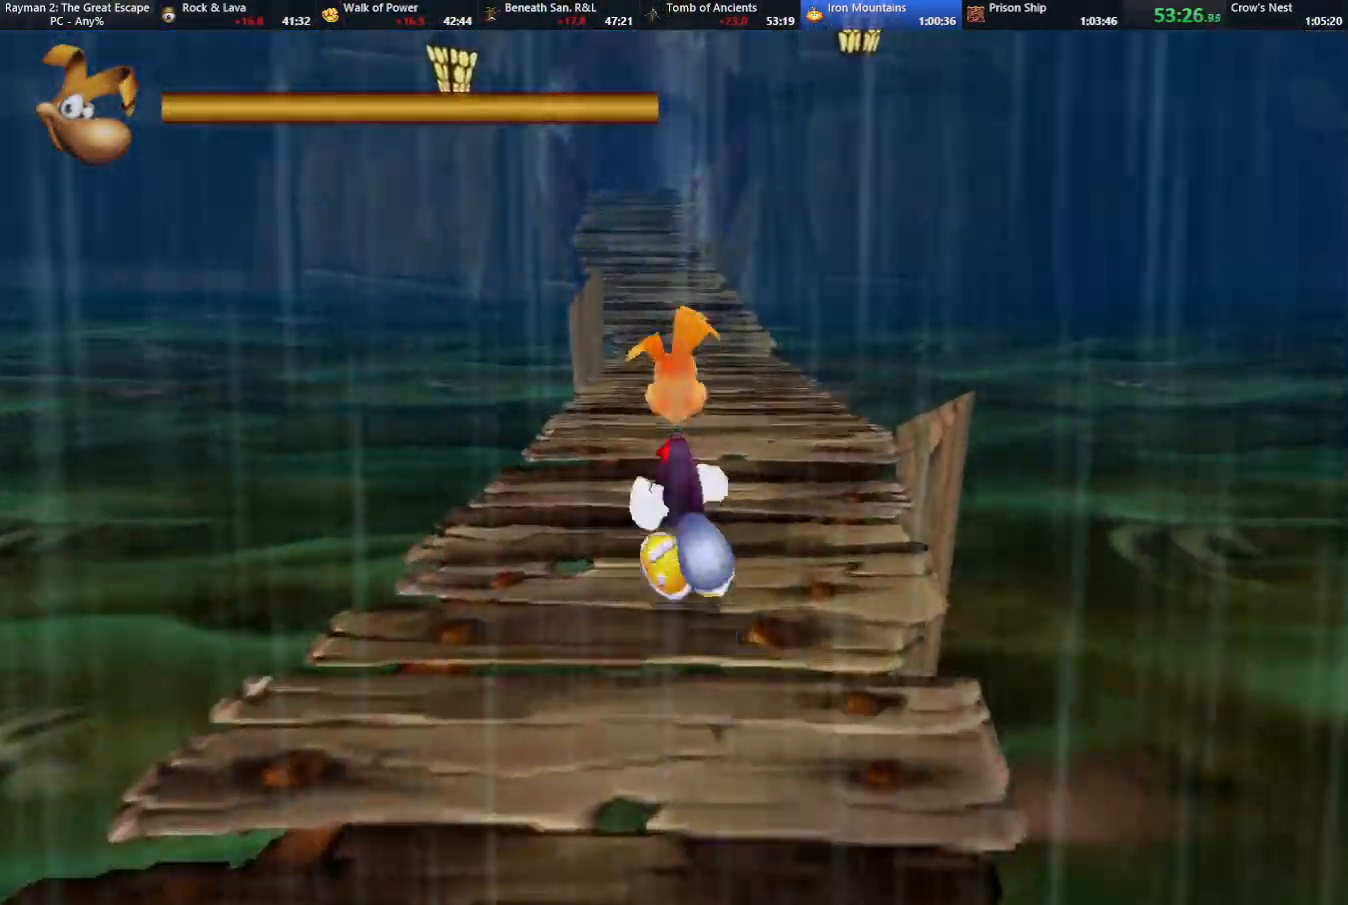
{"keys": ["up"], "events": []}
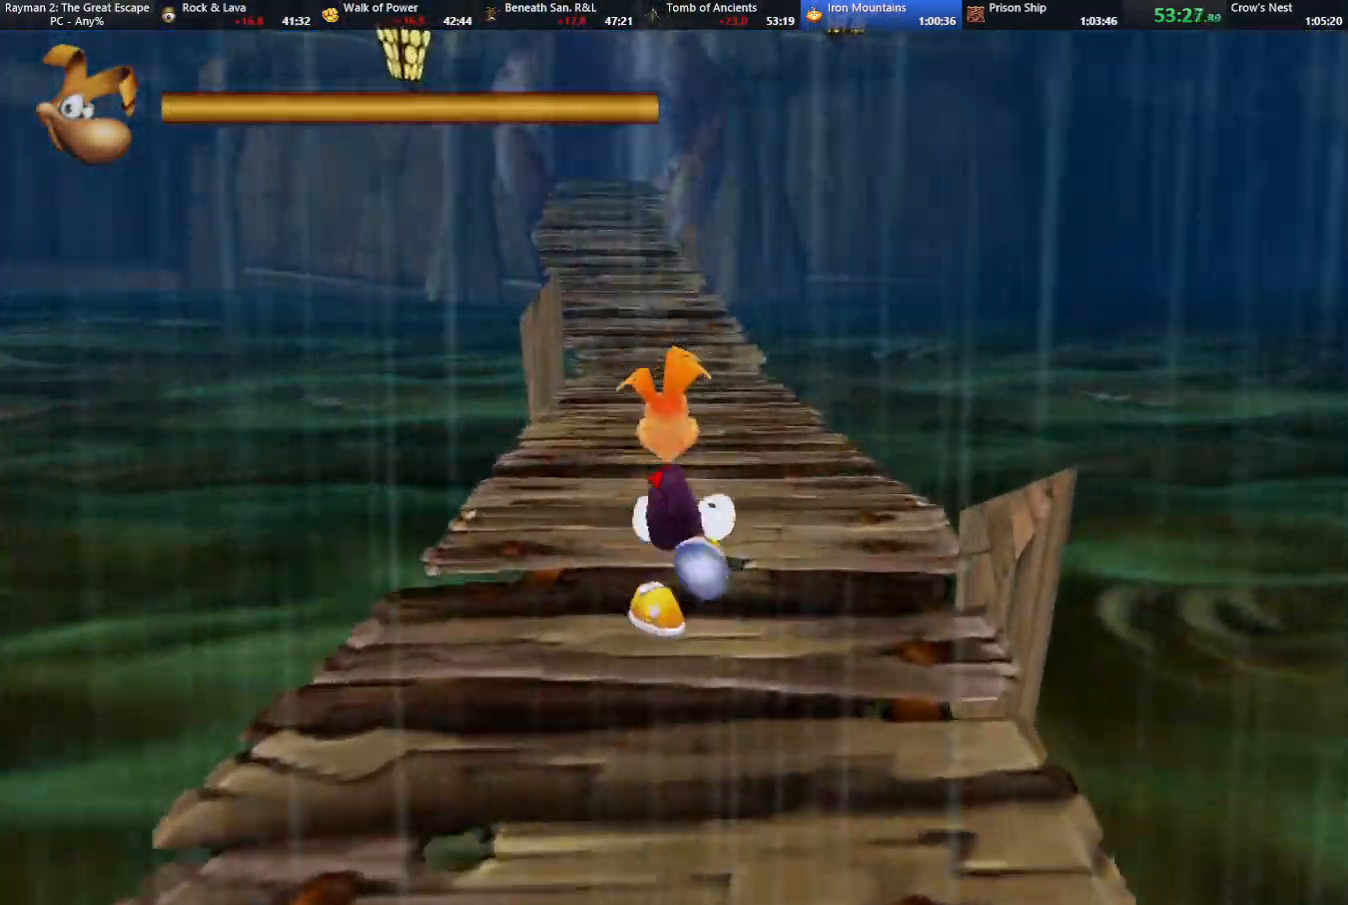
{"keys": ["up"], "events": []}
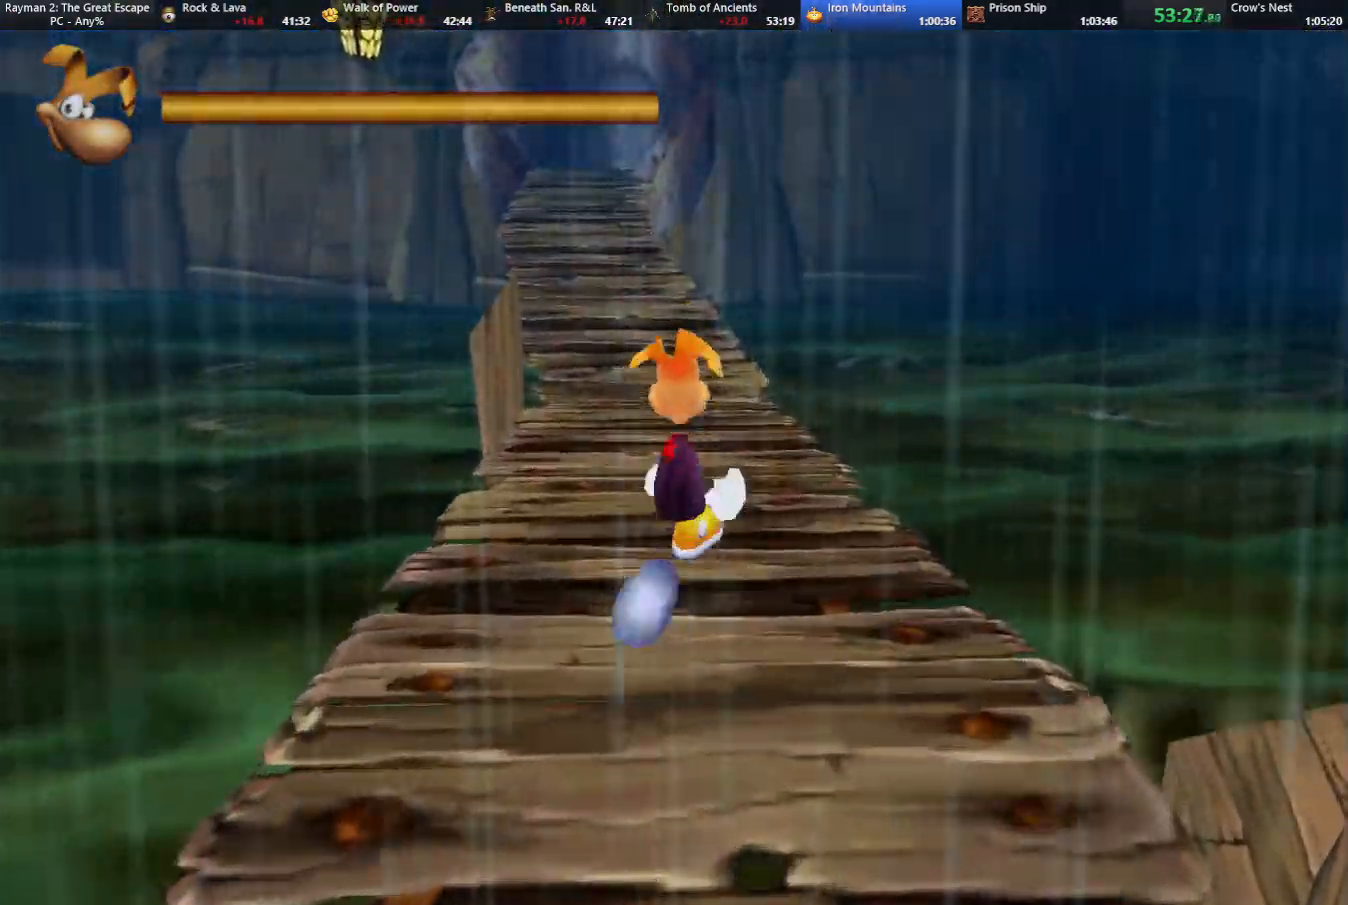
{"keys": ["up"], "events": [[233, "left", "down"], [283, "left", "up"]]}